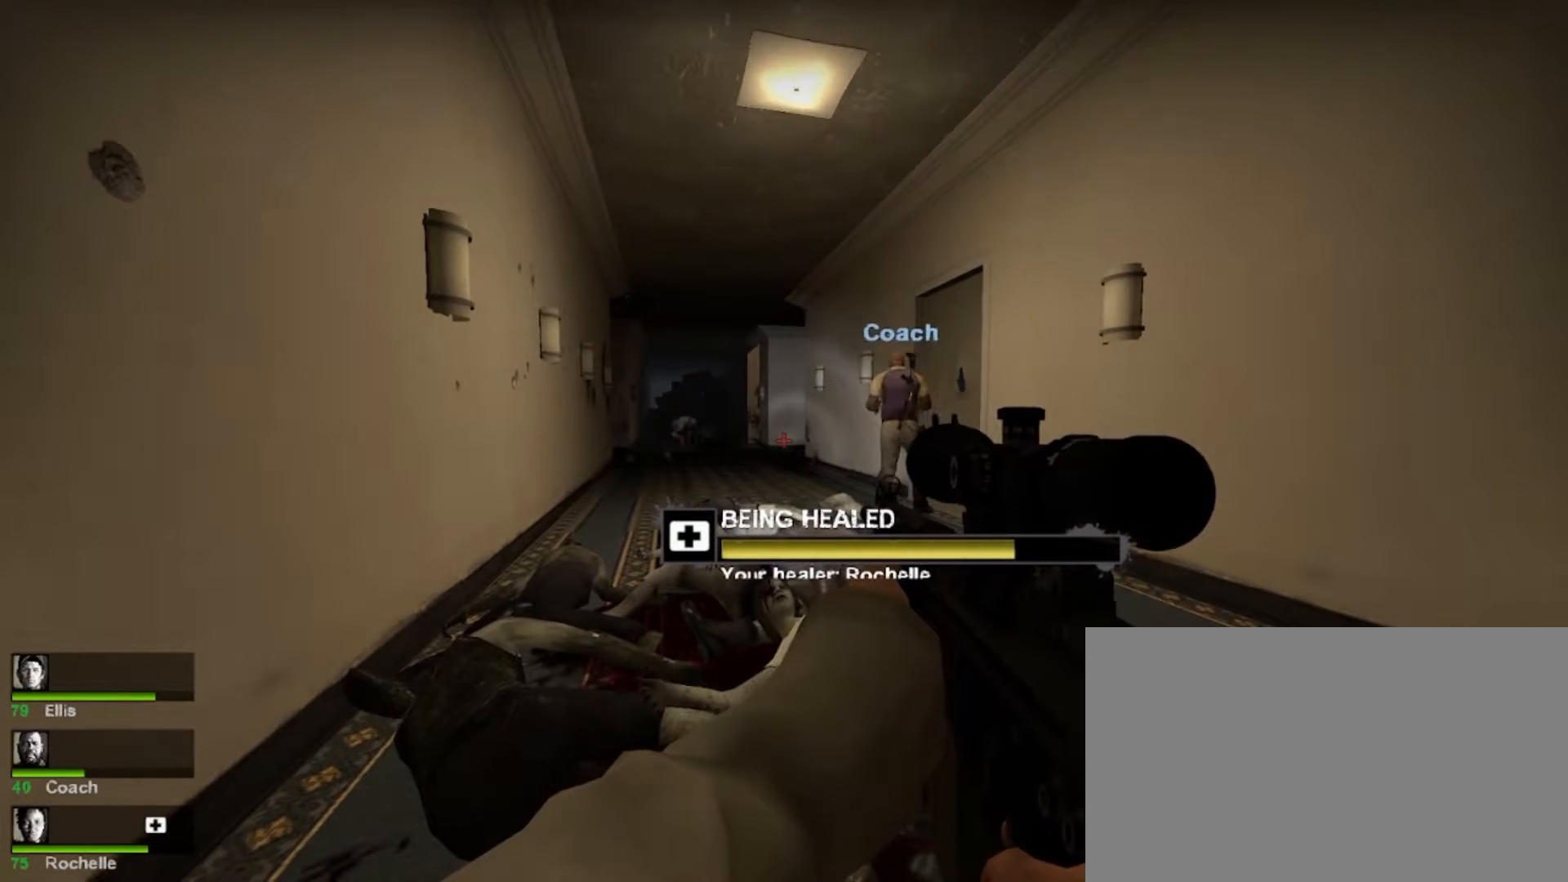
Gameplay with keyboard and mouse; each line is a JSON object with the keys and mouse buttons held at the frame after it. "events" lists presses ("down") and releases ("up") of "1", "2", "3", "4", "5", "a", "alt", "c", "caps_lock", "ctrl", "d", "e", "f", "g", "q", "r", "s", "shift", "space", "t", "tab", "v", "w", "x", "z", "mouse_left", "mouse_wheel" and "mouse_right" between this image and that frame as [ms after this image, input, new state], when the widget could be followed in between. "mouse_left", "mouse_wheel", "mouse_right" = the "left", "wheel", "right" buttons of the "mouse" list. No other keys are recorded. "wheel" means that the mouse wheel is clicked or scrolled. Not read: mouse_move.
{"keys": ["shift"], "mouse": ["left"], "events": [[433, "mouse_left", "down"]]}
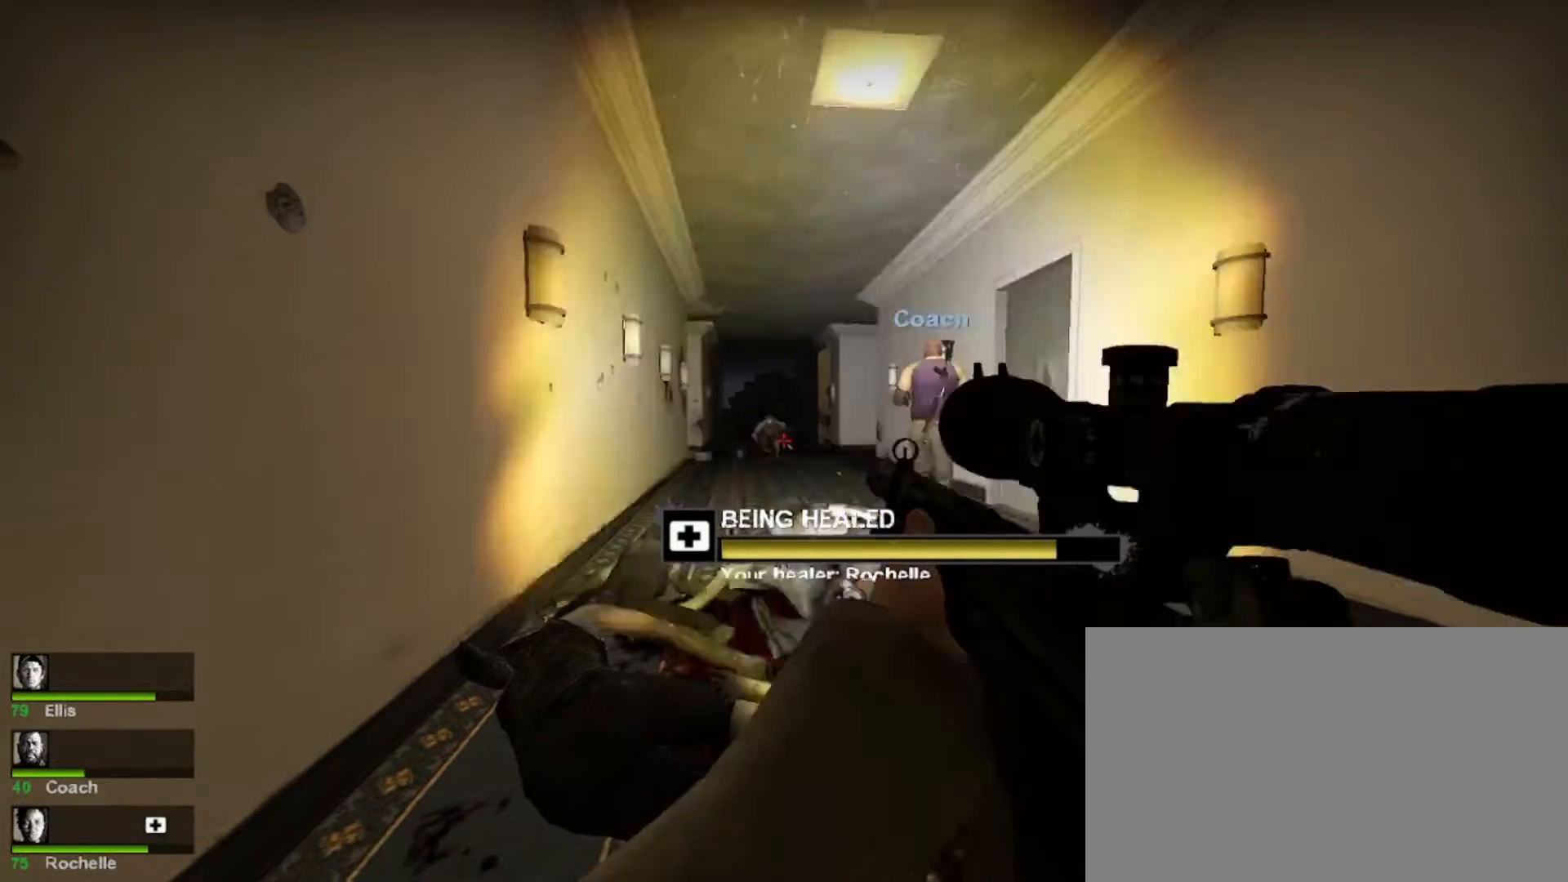
{"keys": ["shift"], "mouse": ["left"], "events": [[67, "mouse_left", "up"], [100, "mouse_left", "down"], [200, "mouse_left", "up"], [300, "mouse_left", "down"], [400, "mouse_left", "up"], [500, "mouse_left", "down"]]}
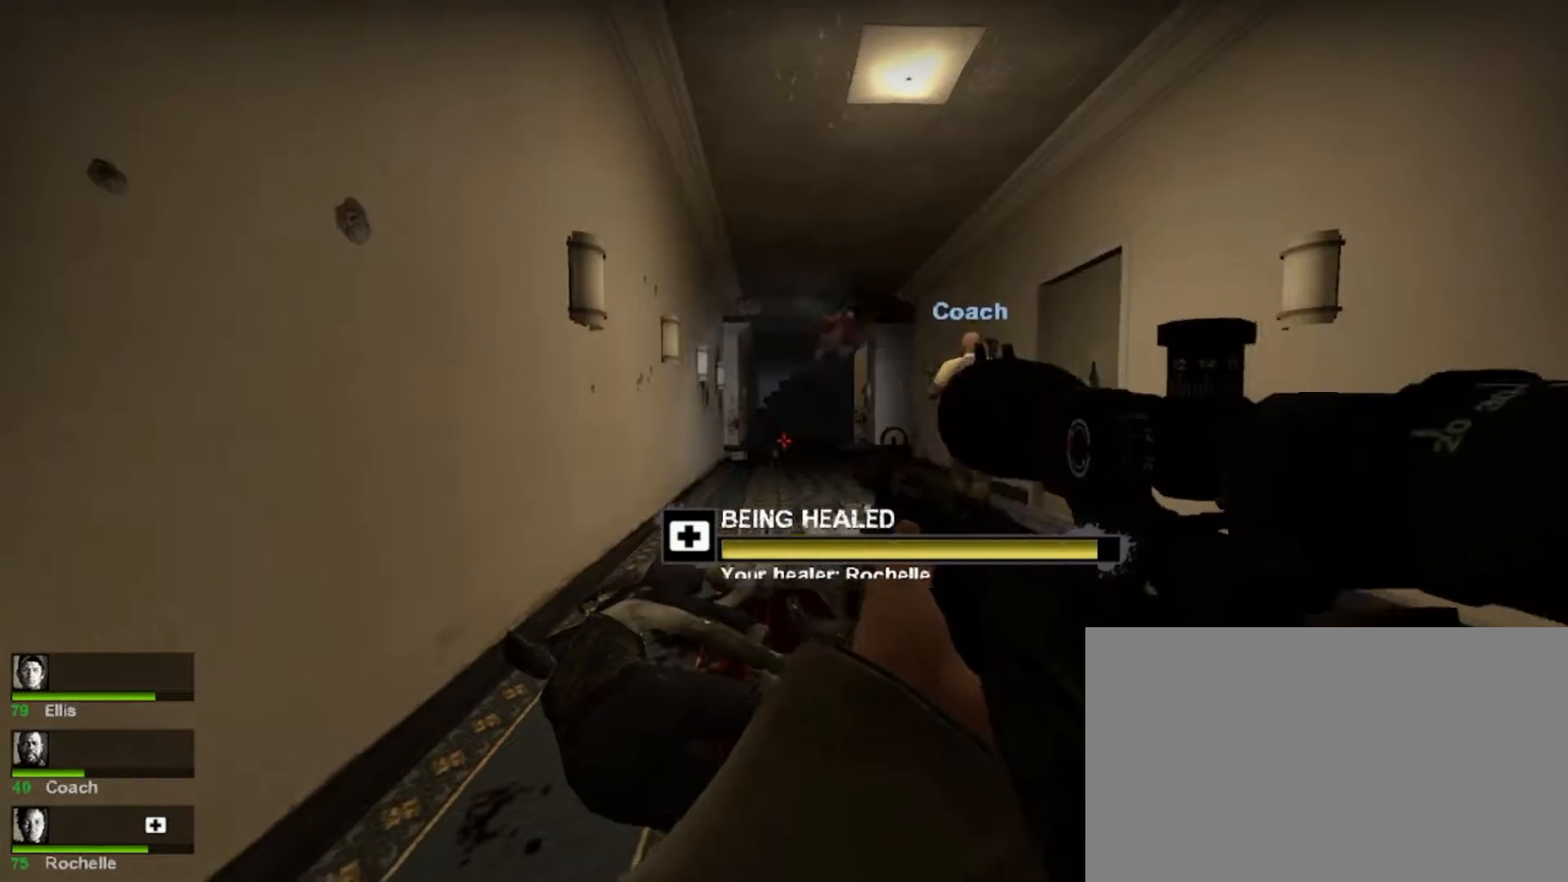
{"keys": ["shift"], "mouse": ["left"], "events": [[33, "mouse_left", "up"], [267, "mouse_left", "down"], [433, "mouse_left", "up"], [500, "mouse_left", "down"]]}
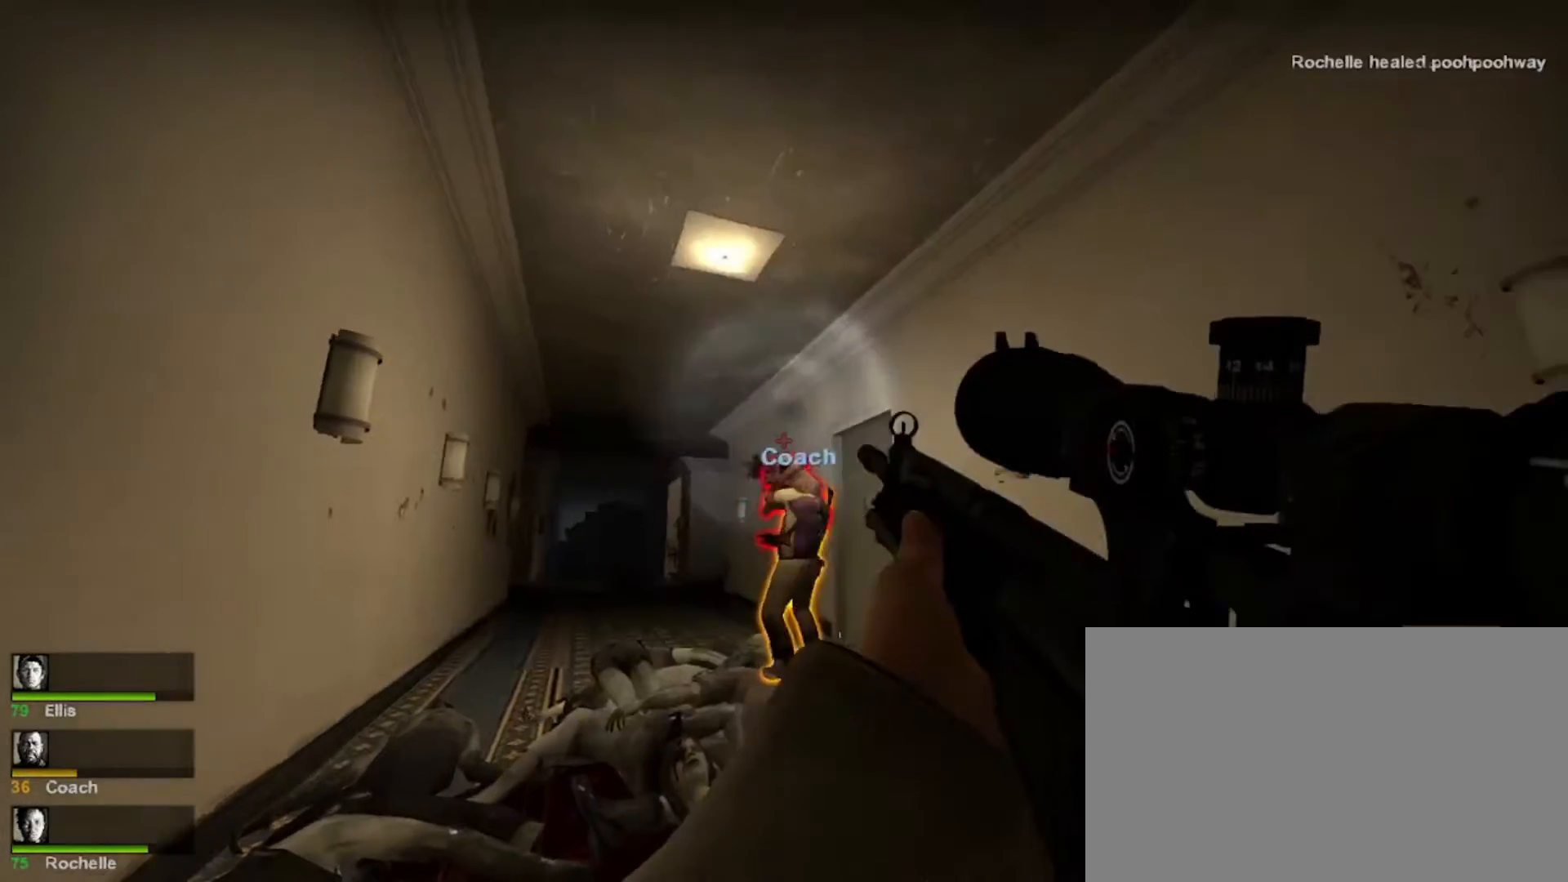
{"keys": ["shift"], "mouse": [], "events": [[100, "mouse_left", "up"], [200, "mouse_left", "down"], [300, "mouse_left", "up"]]}
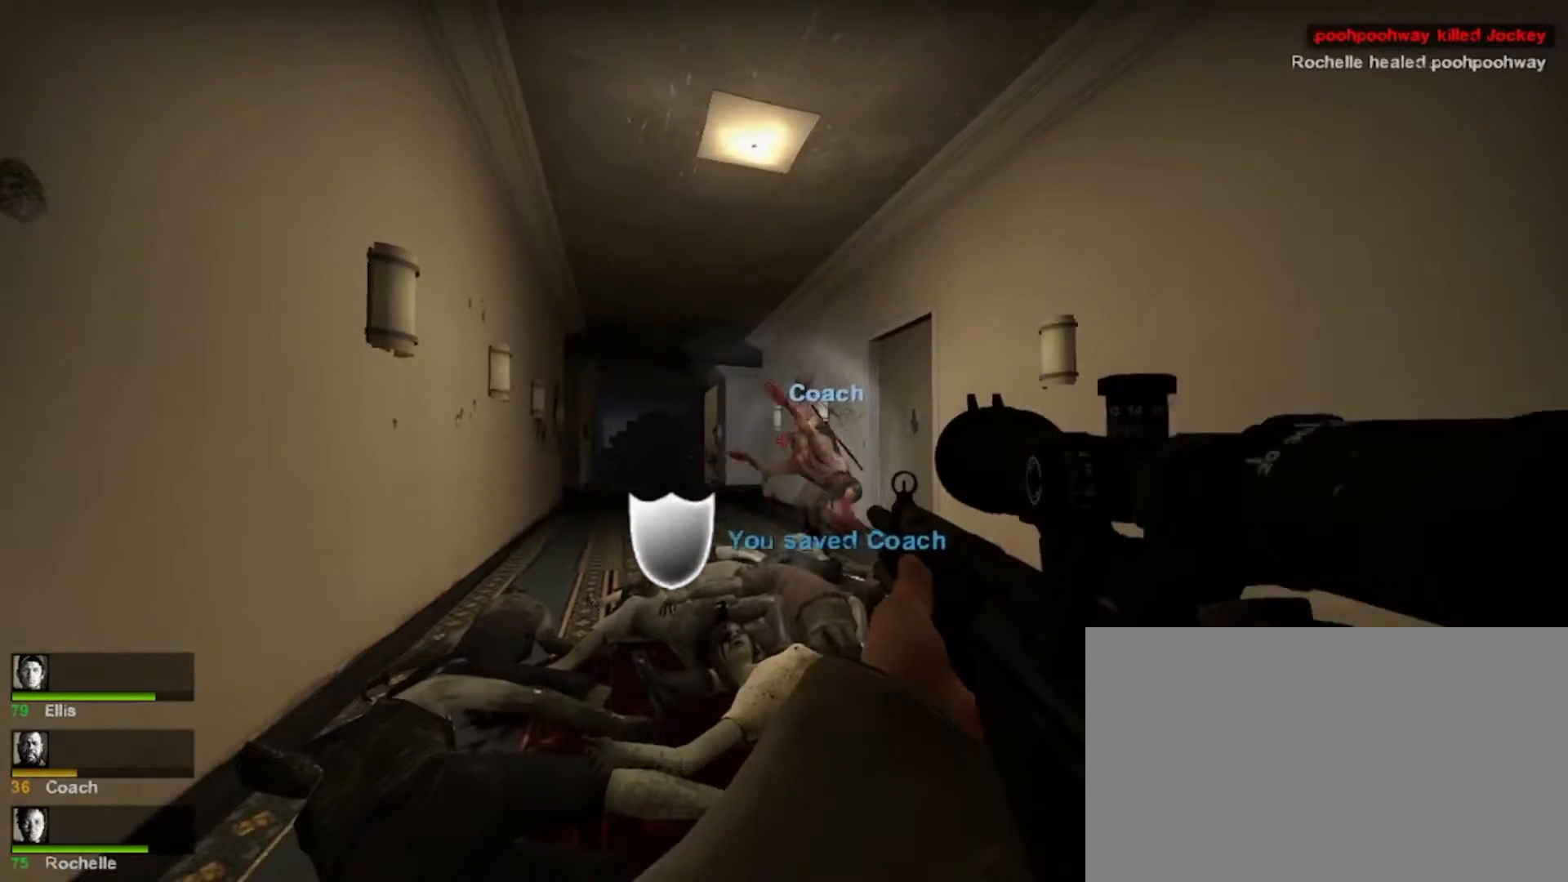
{"keys": ["r", "w"], "mouse": [], "events": [[300, "w", "down"], [367, "shift", "up"], [400, "r", "down"]]}
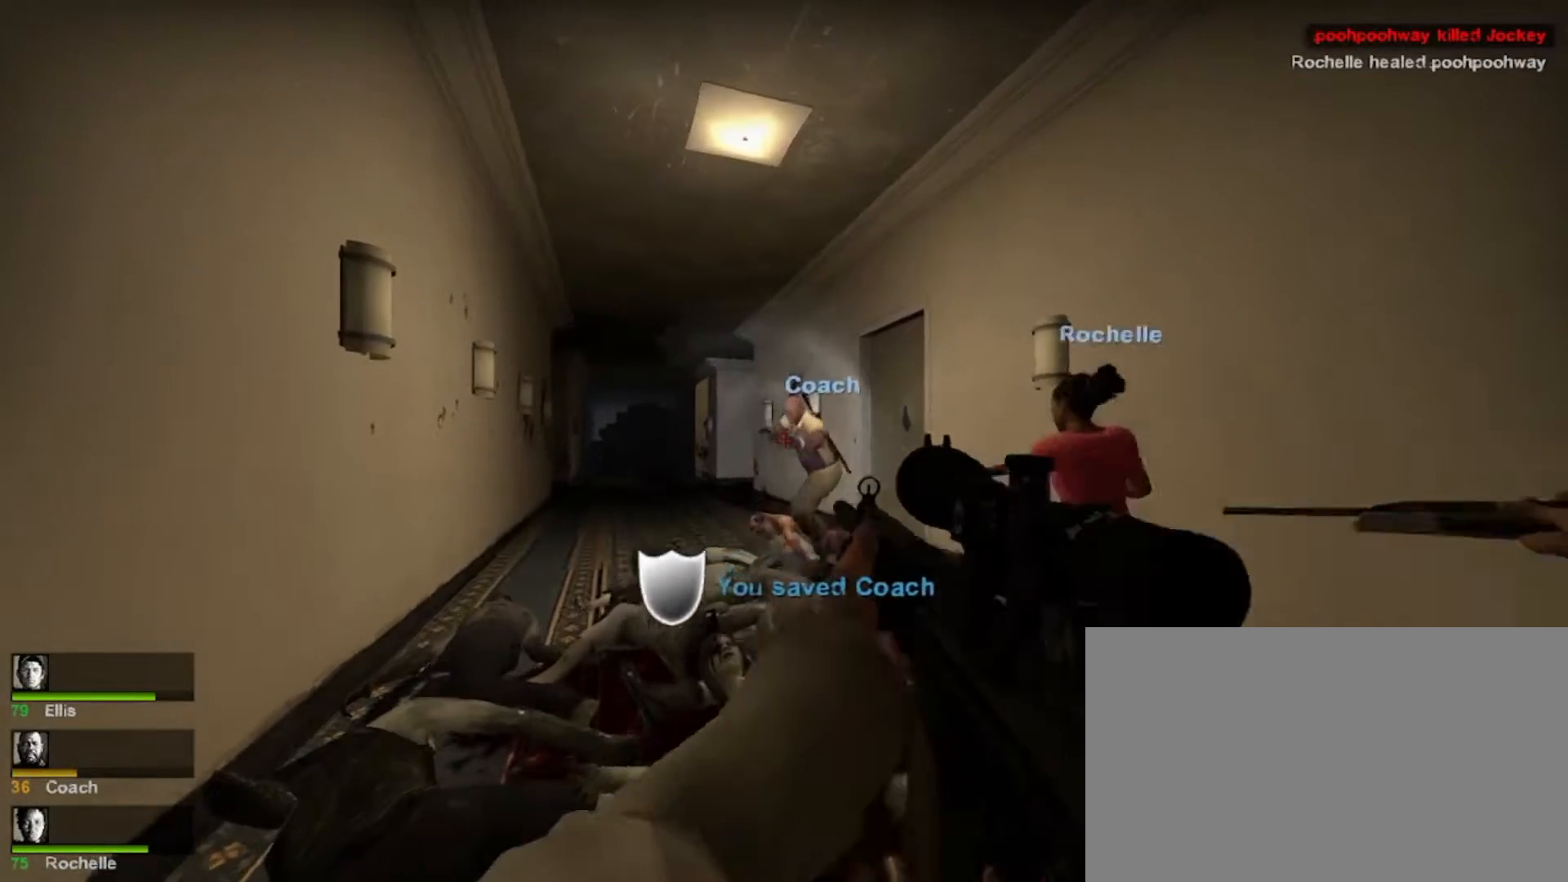
{"keys": ["a", "w"], "mouse": [], "events": [[133, "r", "up"], [200, "mouse_right", "down"], [333, "a", "down"], [367, "mouse_right", "up"]]}
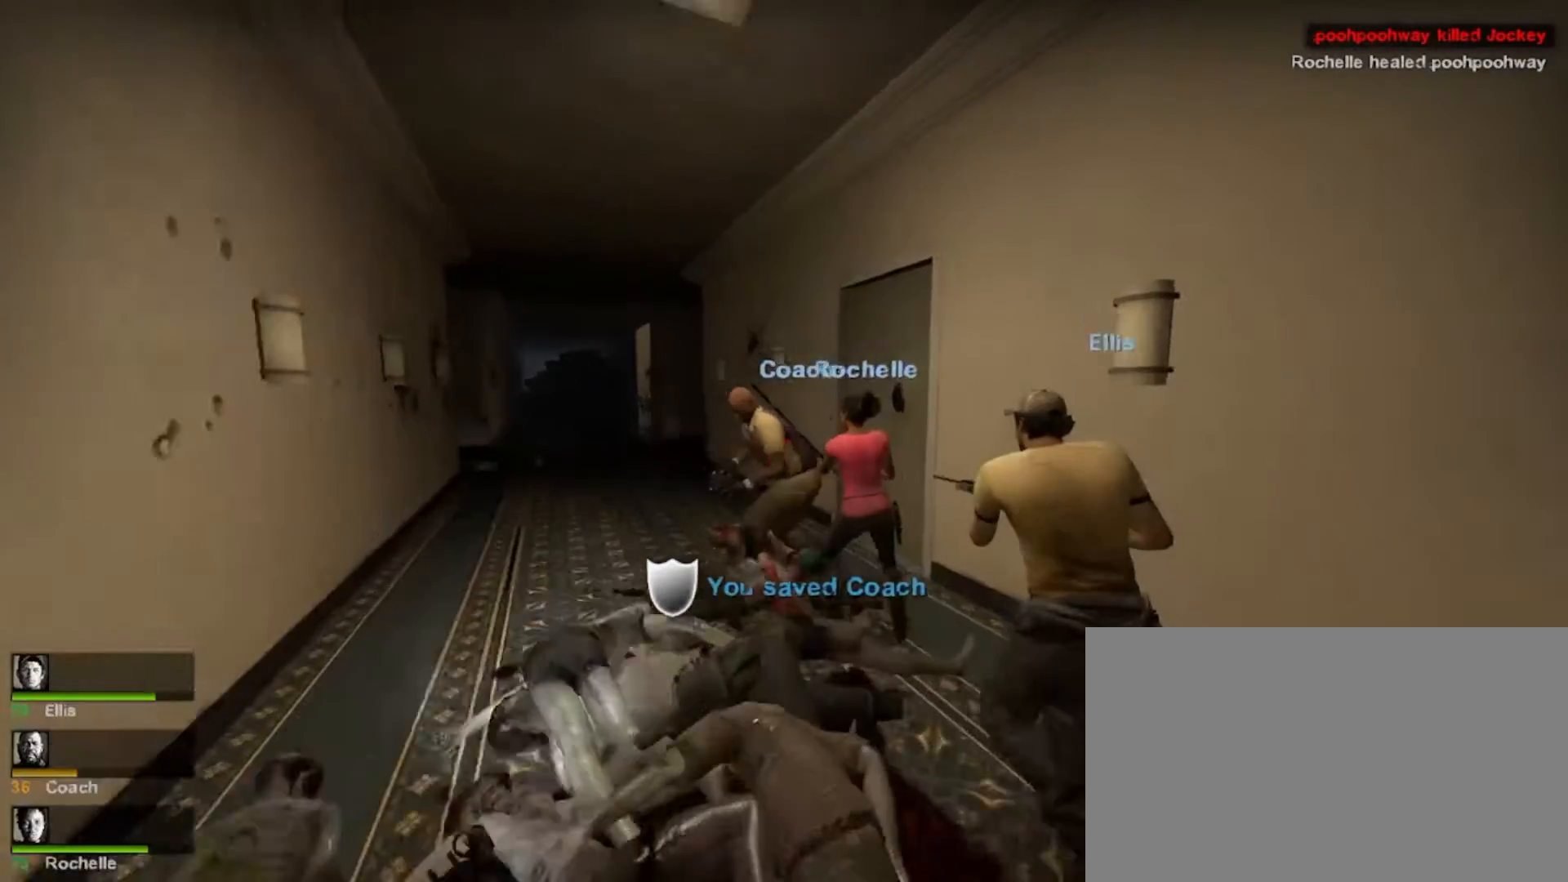
{"keys": ["a", "w"], "mouse": [], "events": []}
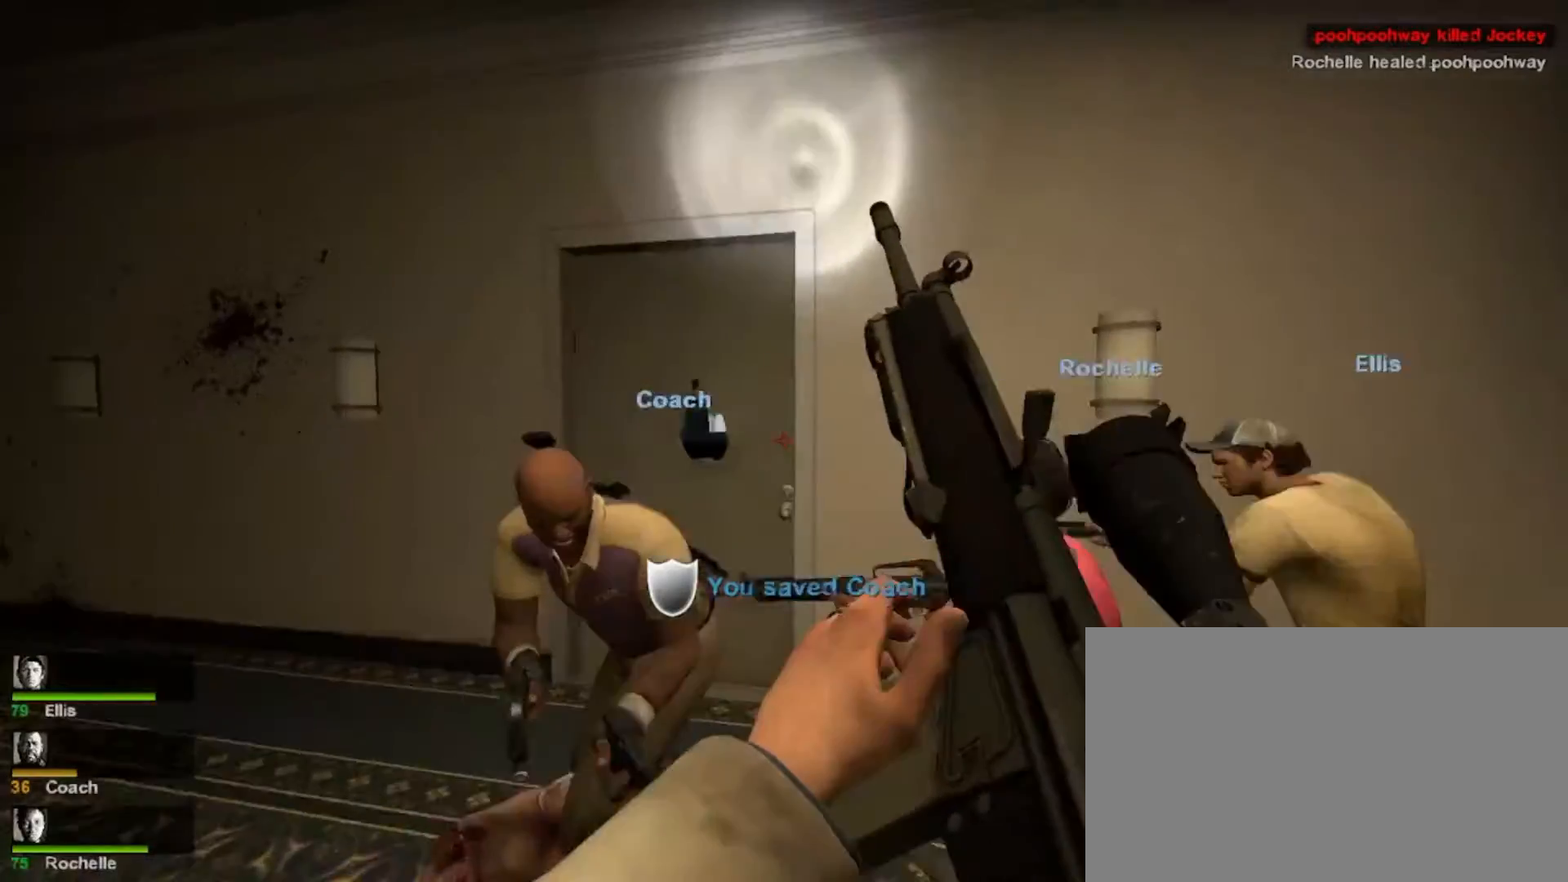
{"keys": ["a", "w"], "mouse": [], "events": [[33, "e", "down"], [67, "a", "up"], [167, "e", "up"], [267, "e", "down"], [300, "a", "down"], [367, "e", "up"]]}
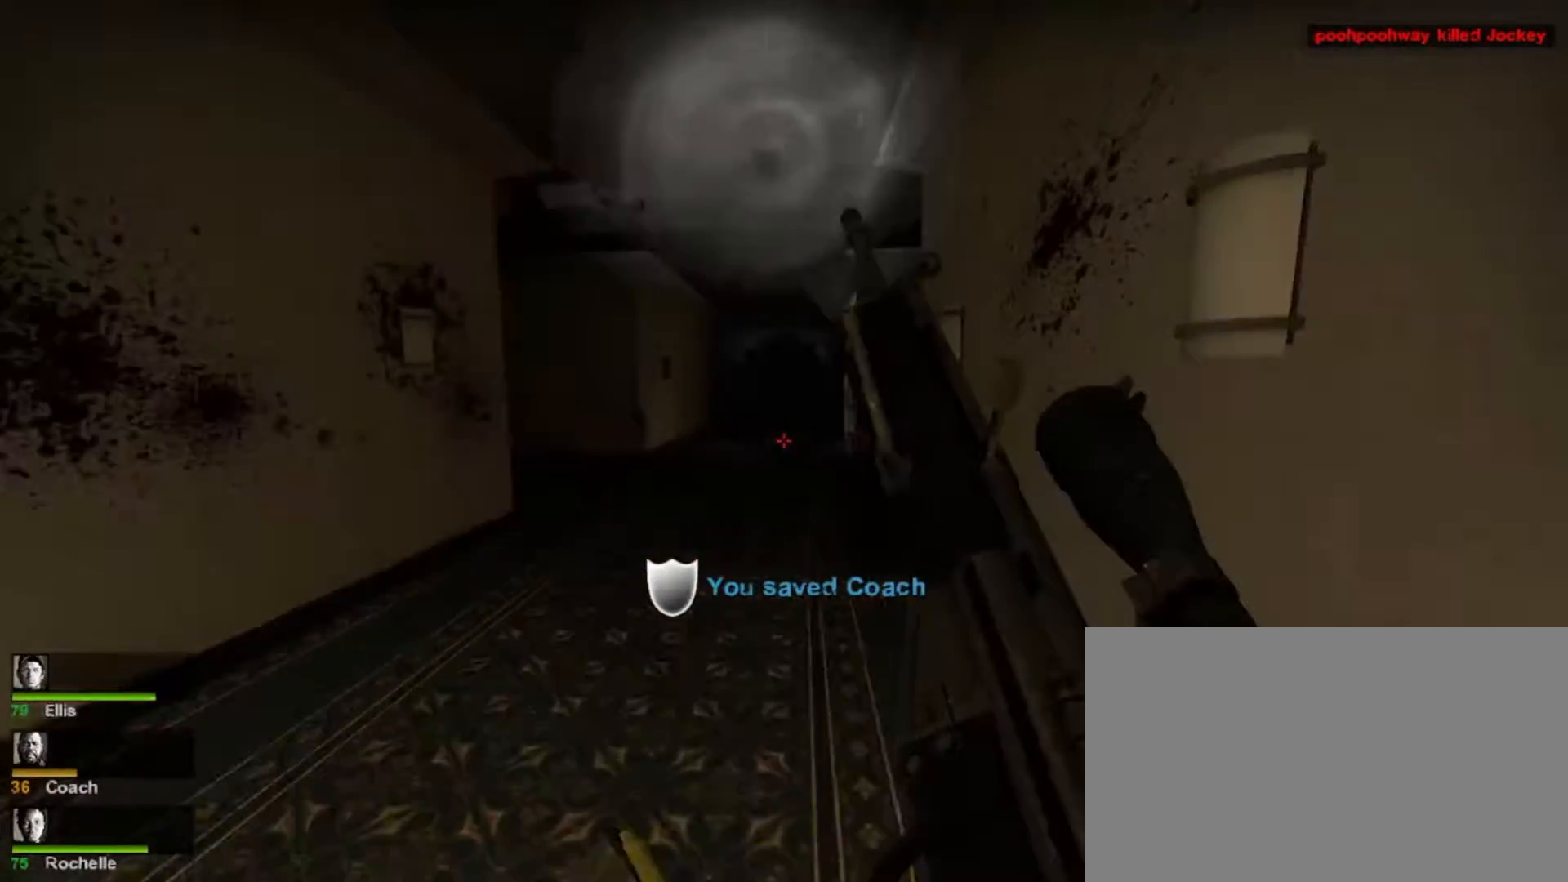
{"keys": ["a", "w"], "mouse": [], "events": [[67, "mouse_right", "down"], [233, "mouse_right", "up"]]}
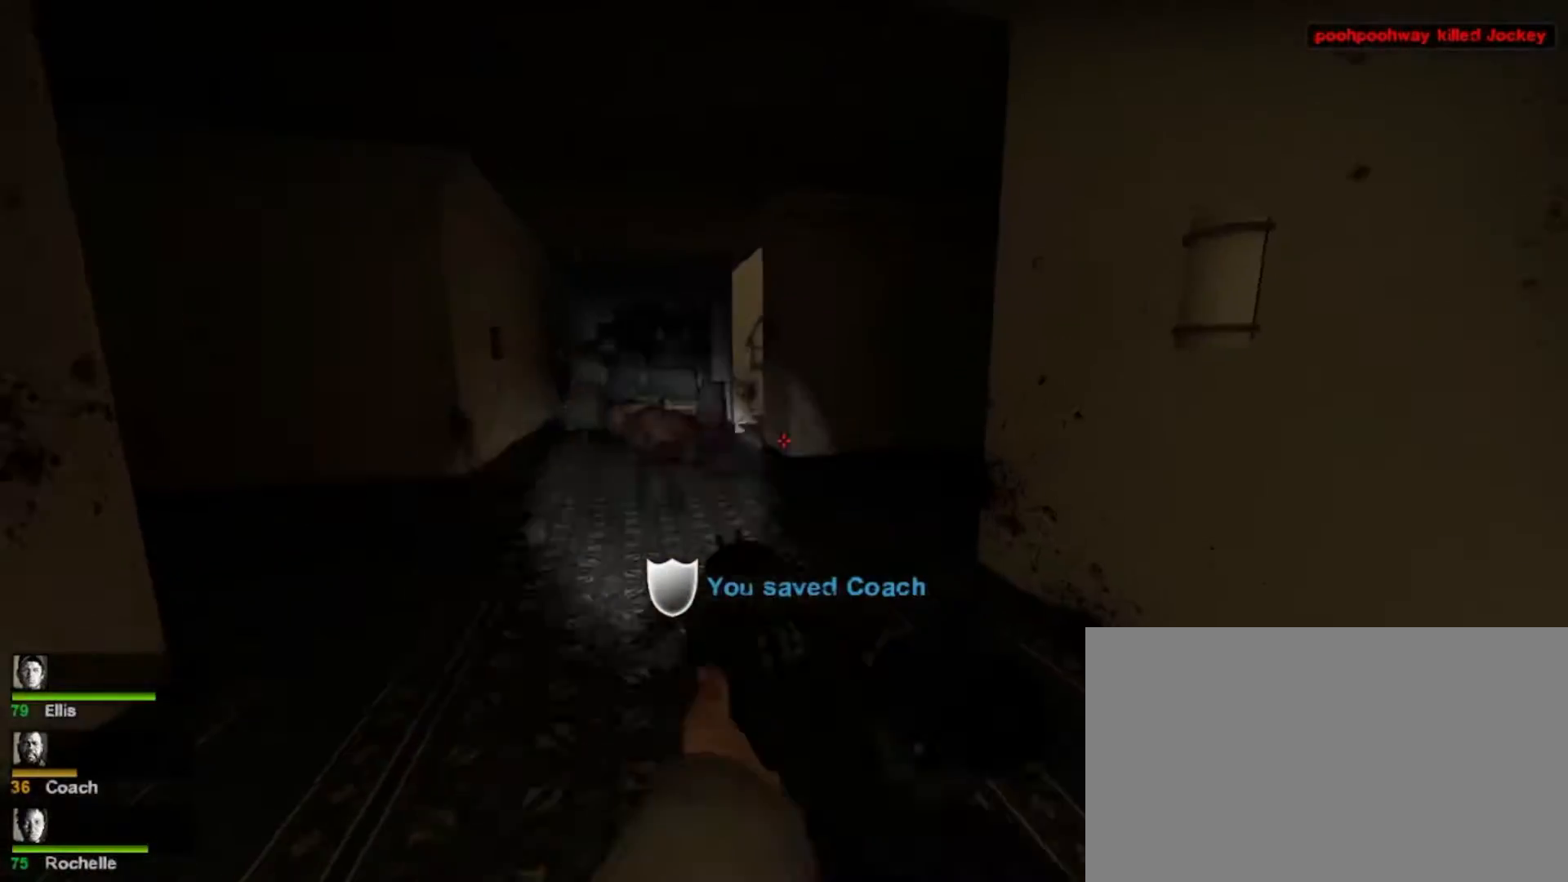
{"keys": ["a", "w"], "mouse": ["right"], "events": [[33, "w", "up"], [367, "w", "down"], [433, "mouse_right", "down"]]}
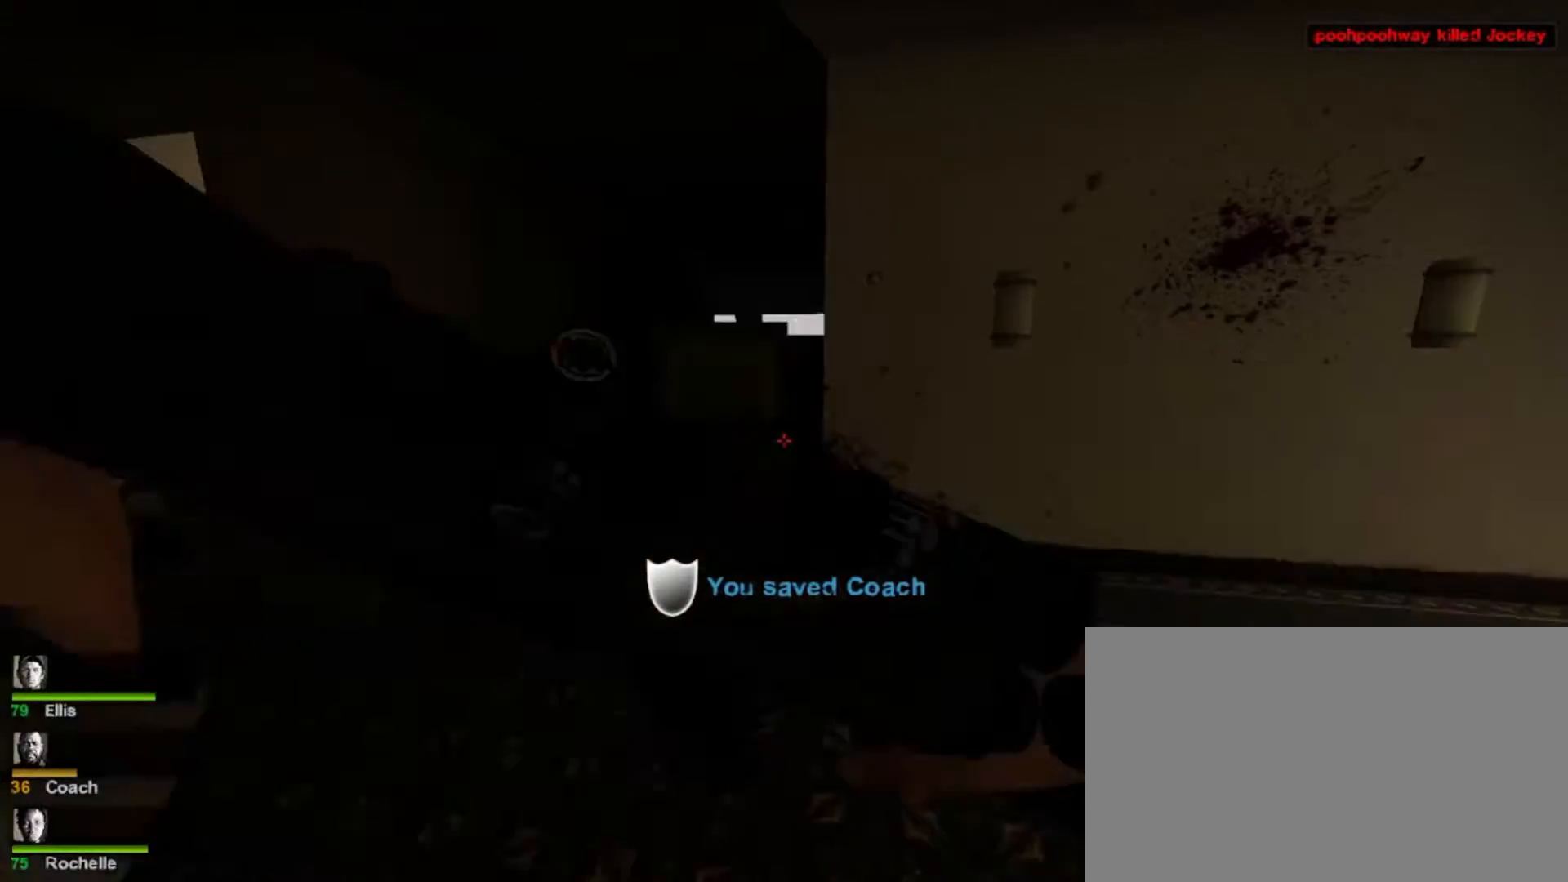
{"keys": ["a", "w"], "mouse": [], "events": [[100, "mouse_right", "up"]]}
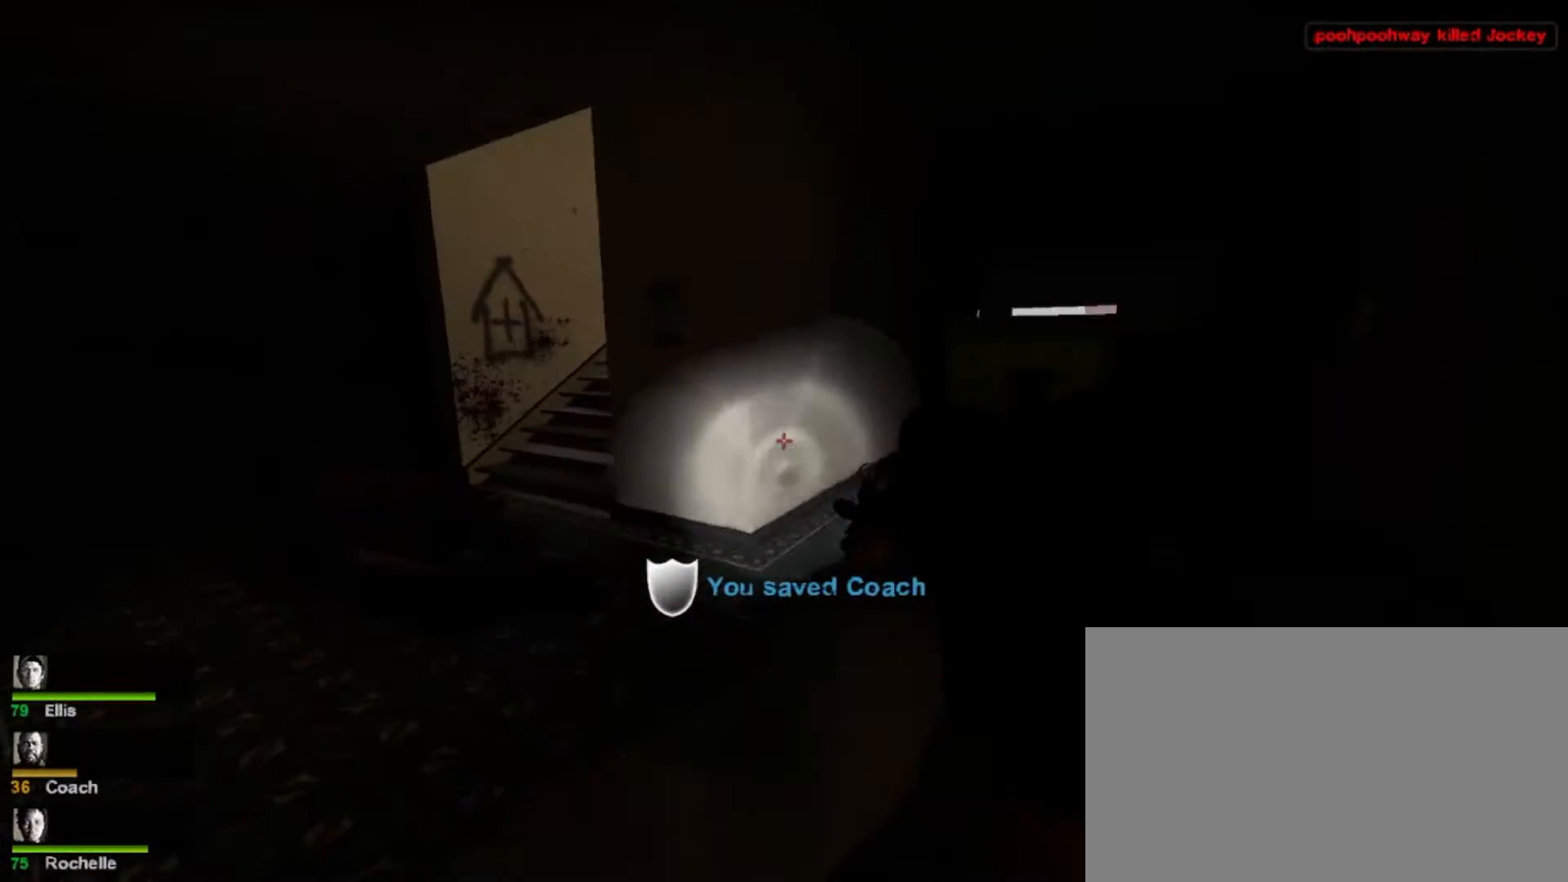
{"keys": ["w"], "mouse": [], "events": [[300, "a", "up"]]}
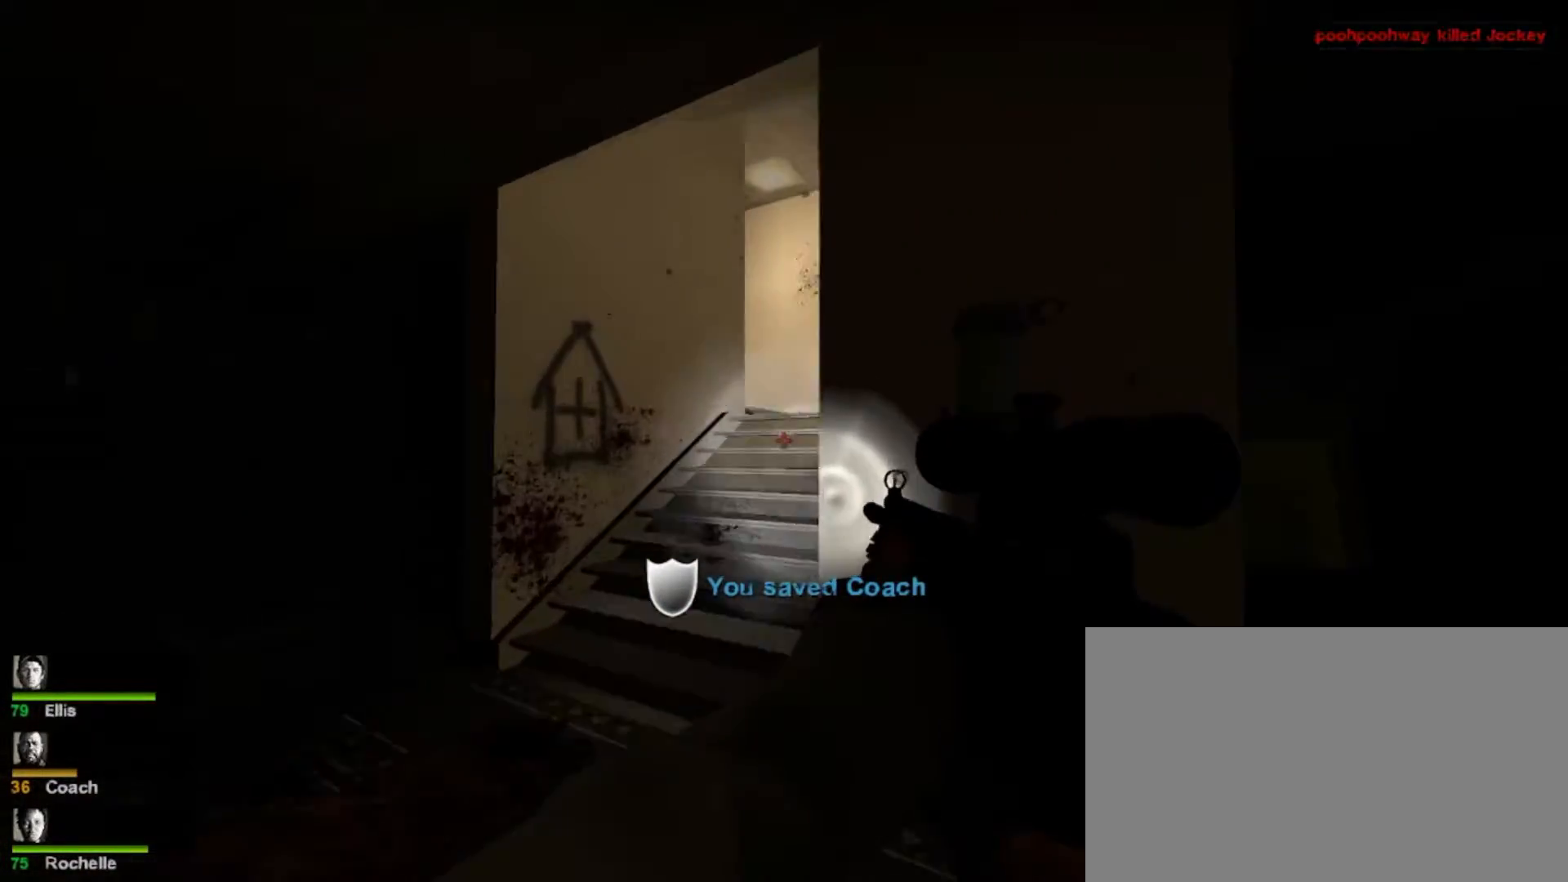
{"keys": ["w"], "mouse": [], "events": [[167, "a", "down"], [367, "a", "up"], [400, "mouse_wheel", "down"], [467, "mouse_wheel", "up"]]}
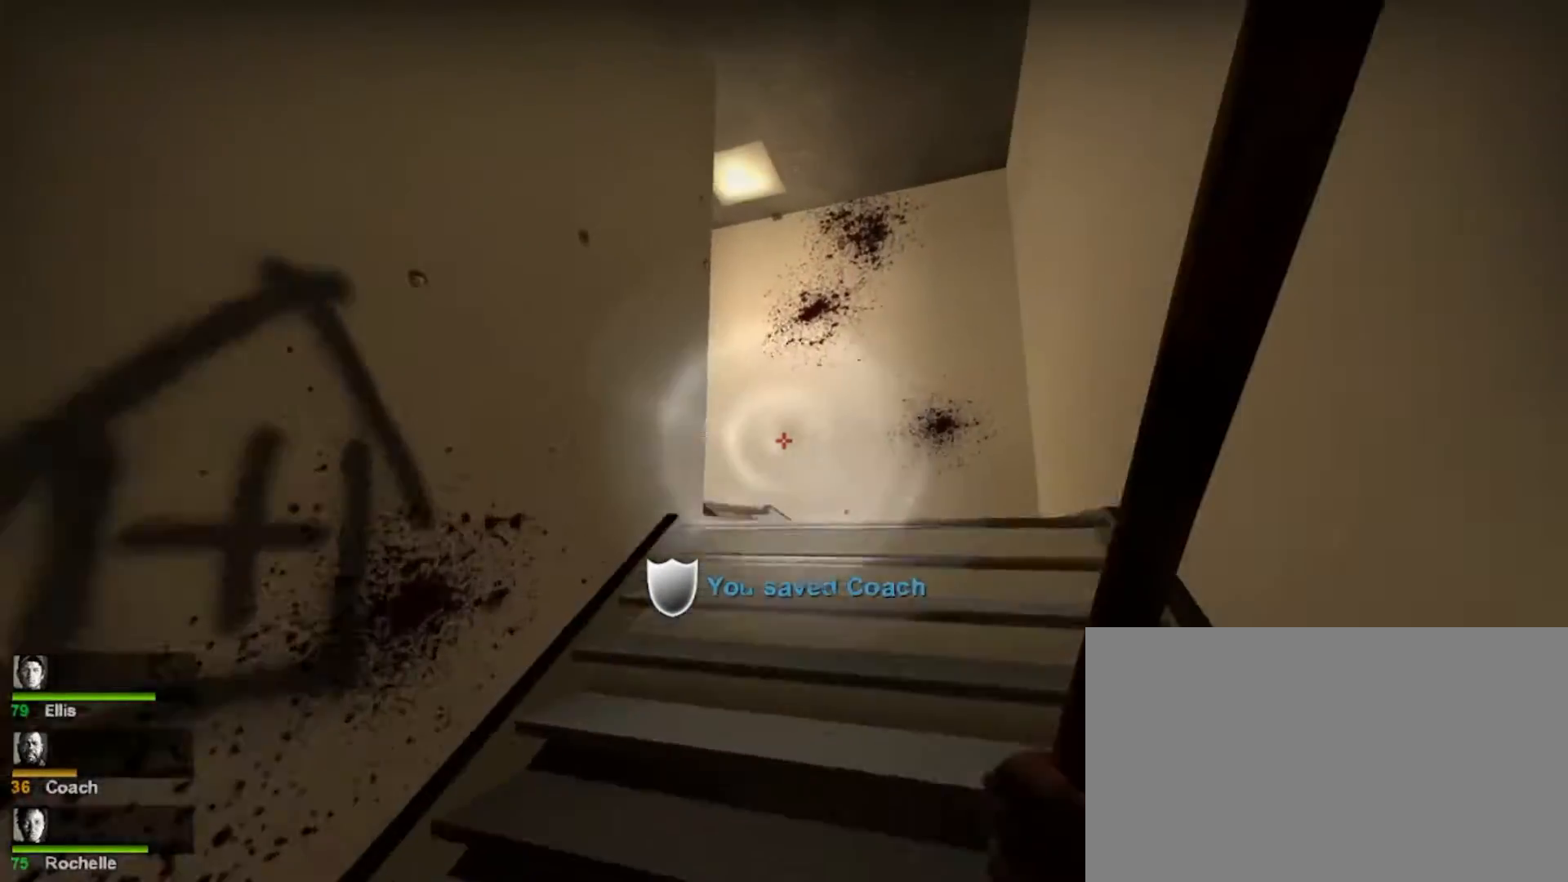
{"keys": ["w"], "mouse": [], "events": []}
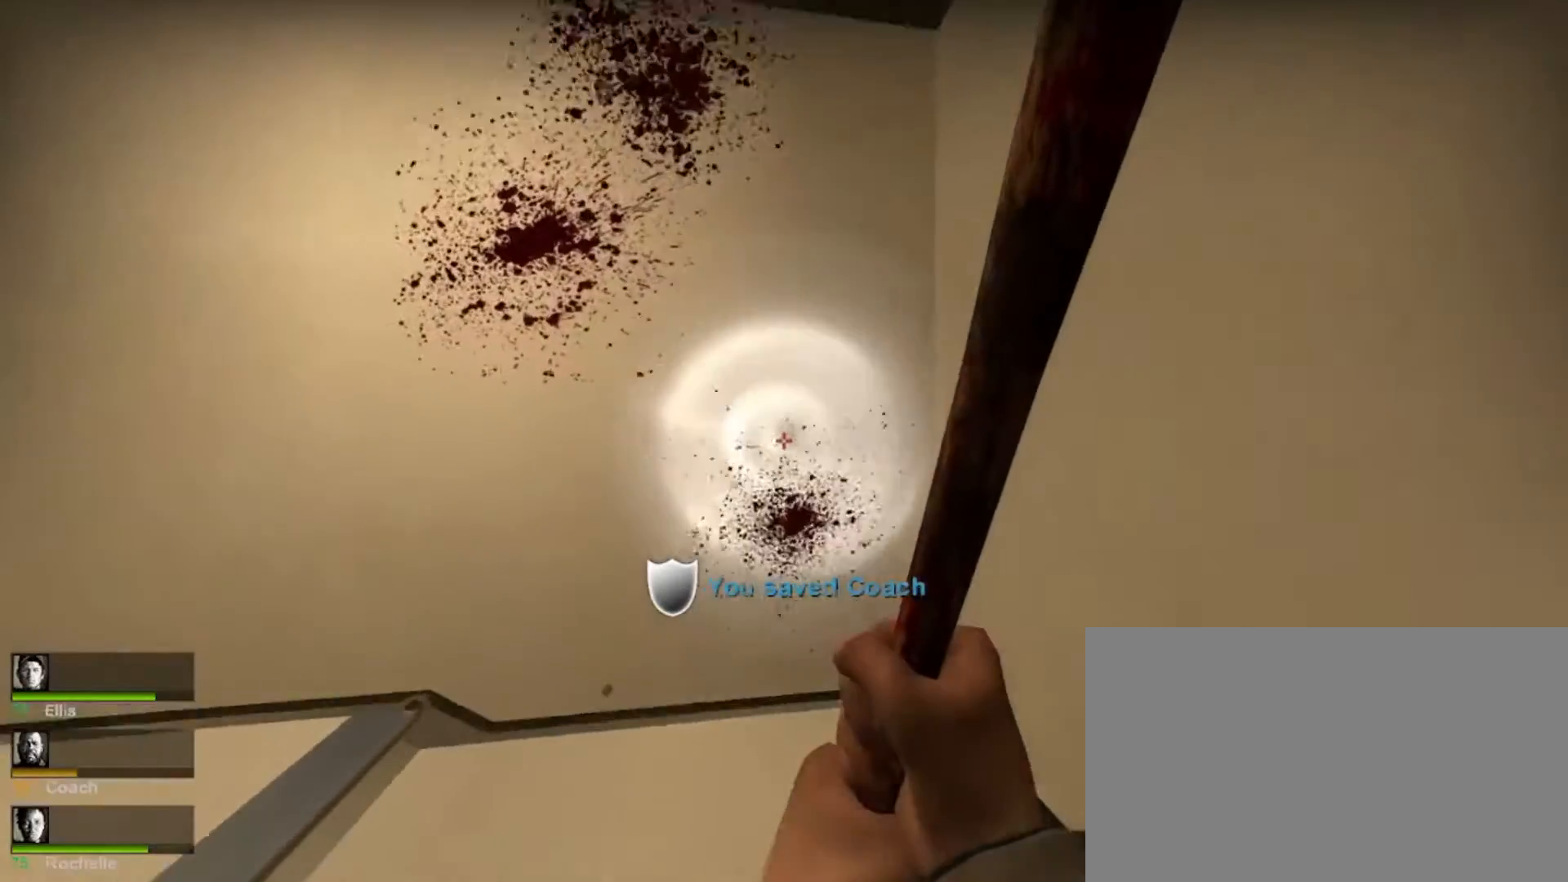
{"keys": ["w"], "mouse": [], "events": [[33, "mouse_wheel", "down"], [133, "mouse_wheel", "up"]]}
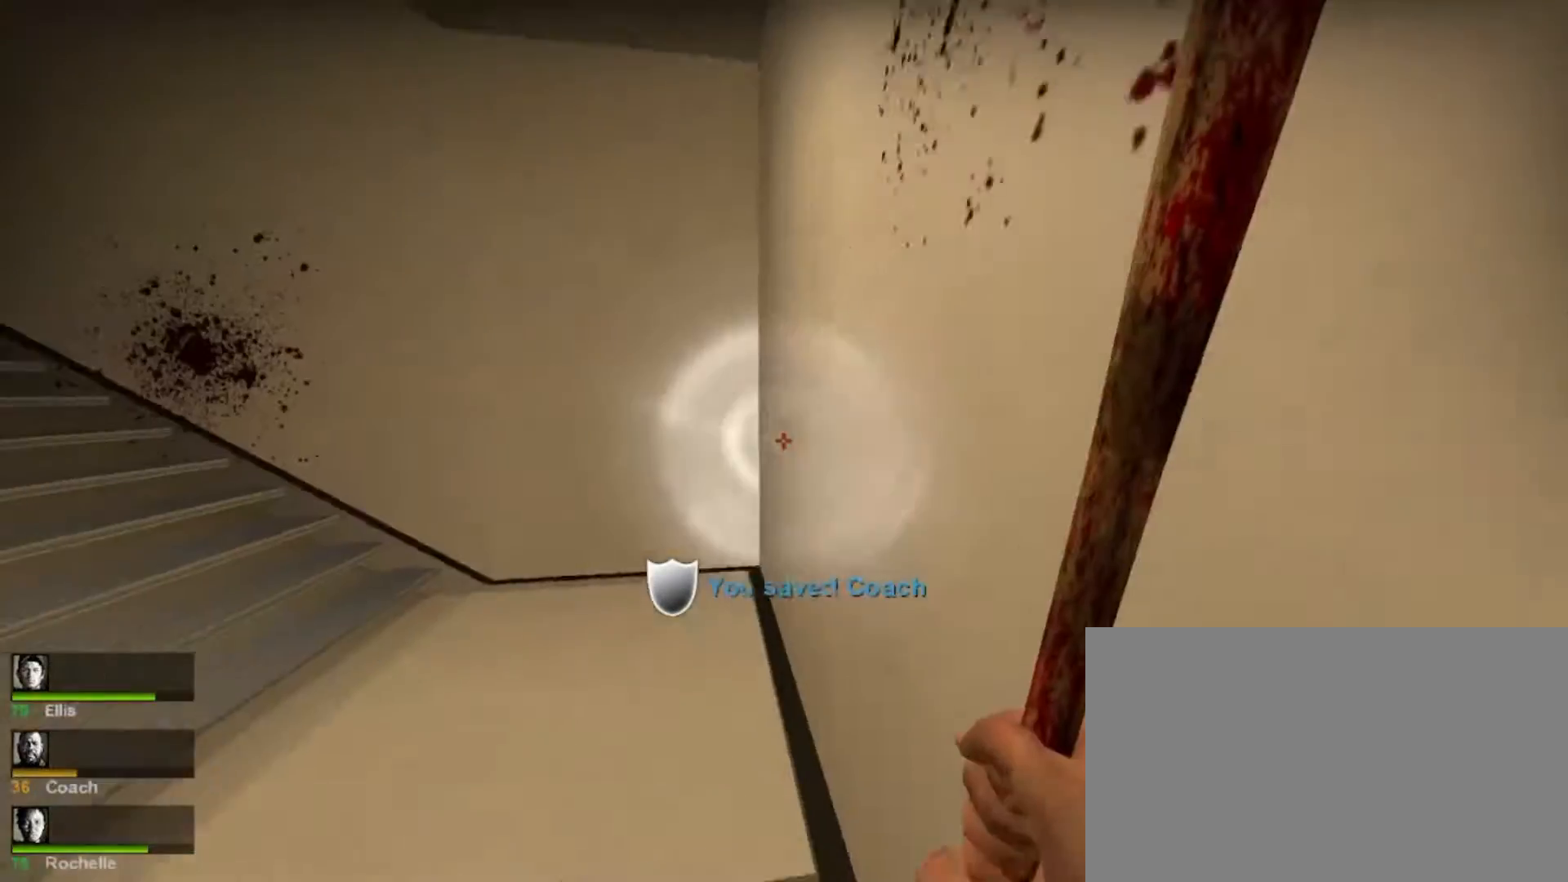
{"keys": ["w"], "mouse": [], "events": []}
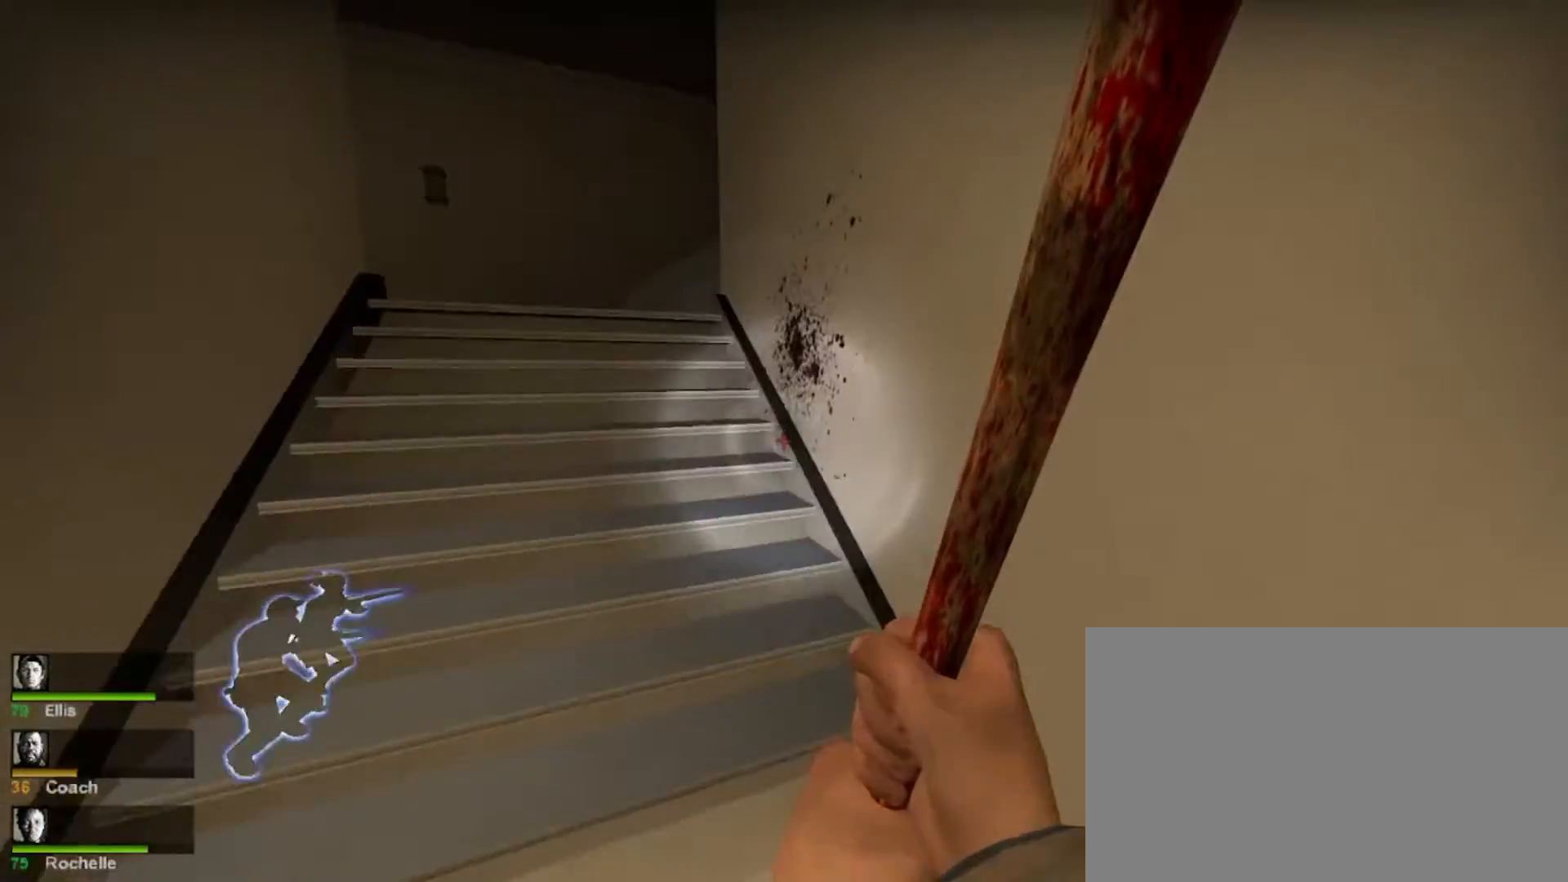
{"keys": [], "mouse": [], "events": [[233, "w", "up"]]}
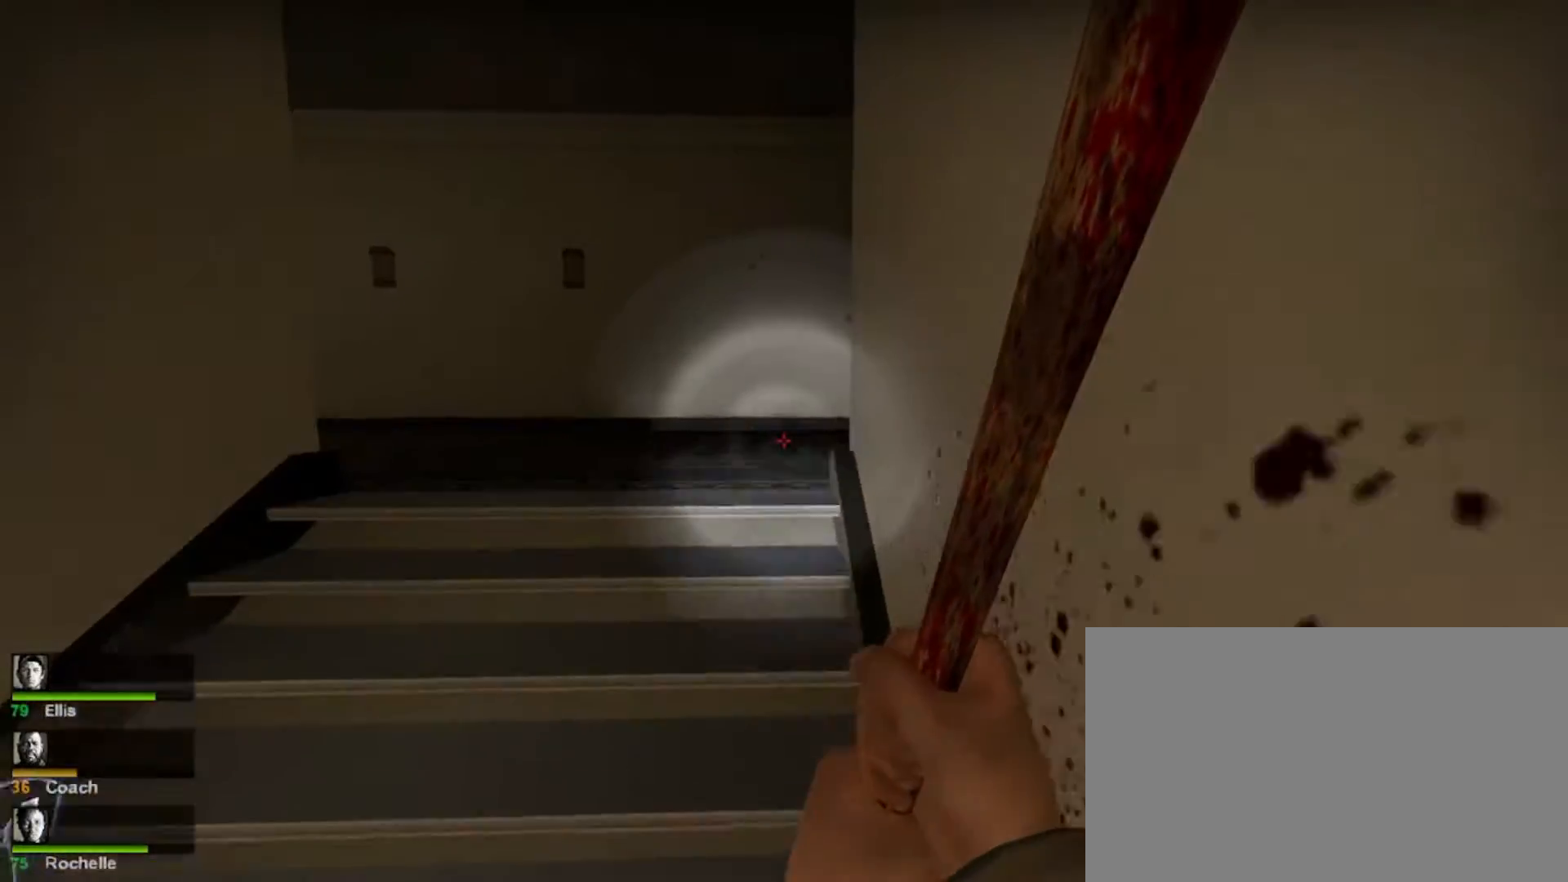
{"keys": ["w"], "mouse": [], "events": [[67, "s", "down"], [267, "s", "up"], [400, "w", "down"]]}
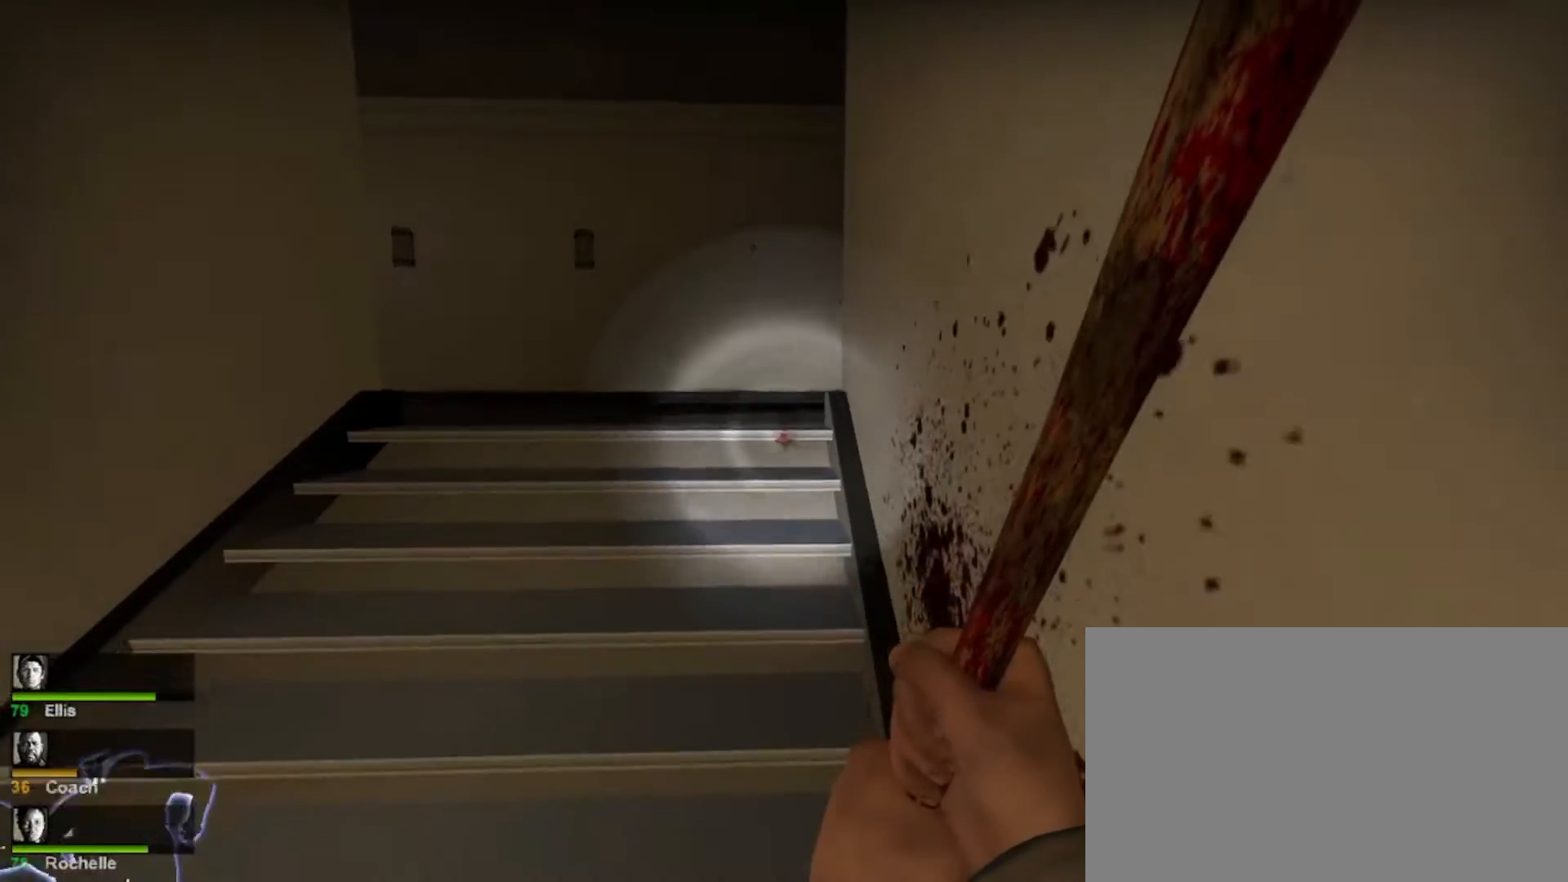
{"keys": ["d", "w"], "mouse": [], "events": [[133, "a", "down"], [367, "a", "up"], [467, "d", "down"]]}
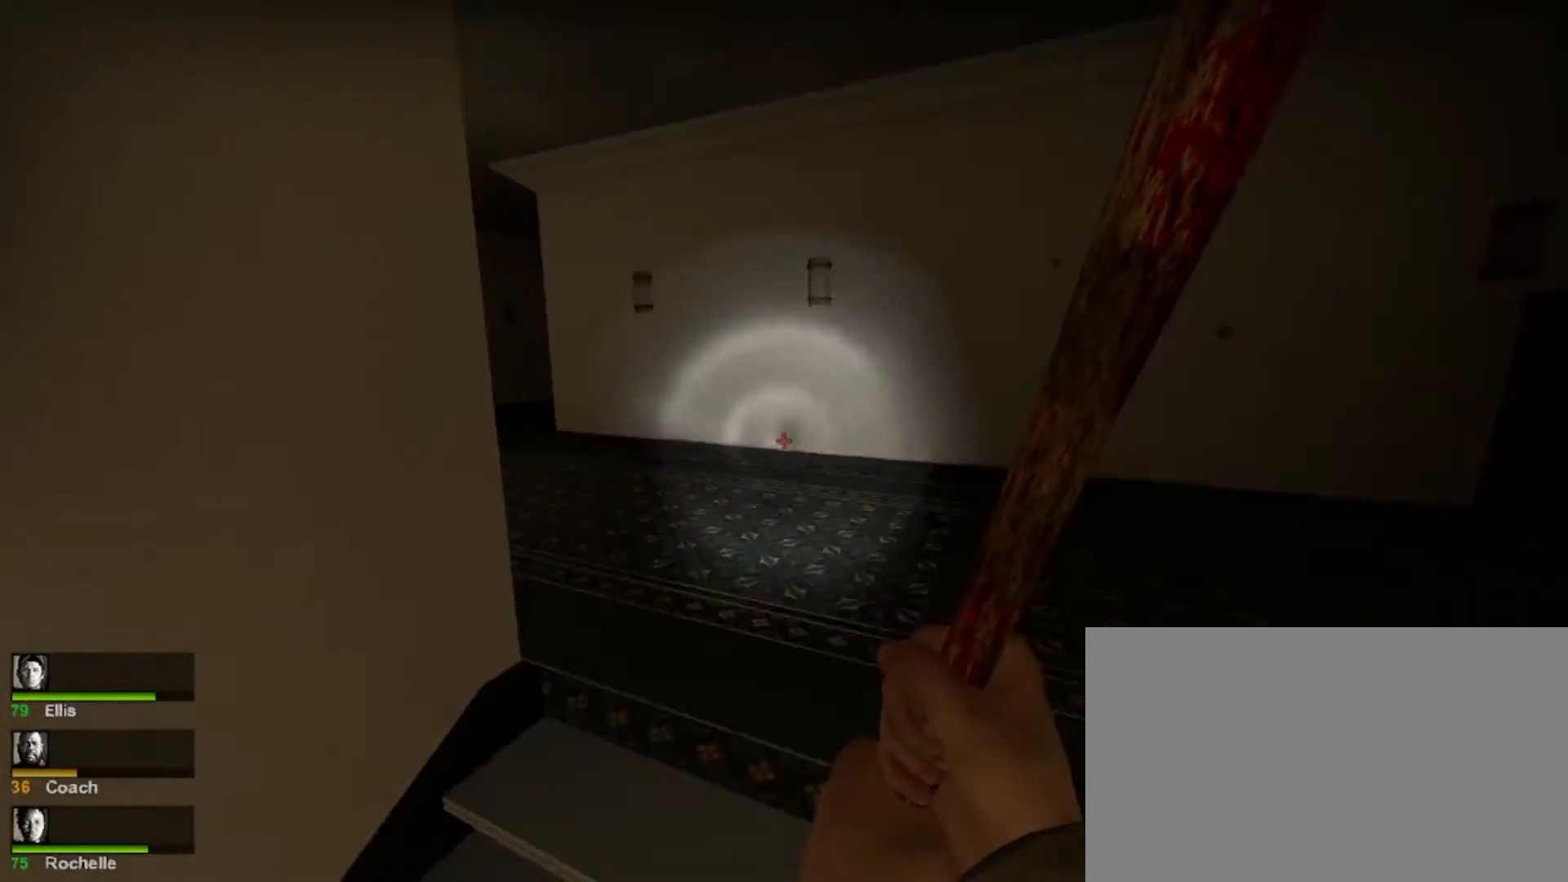
{"keys": ["shift"], "mouse": [], "events": [[67, "w", "up"], [100, "shift", "down"], [233, "d", "up"]]}
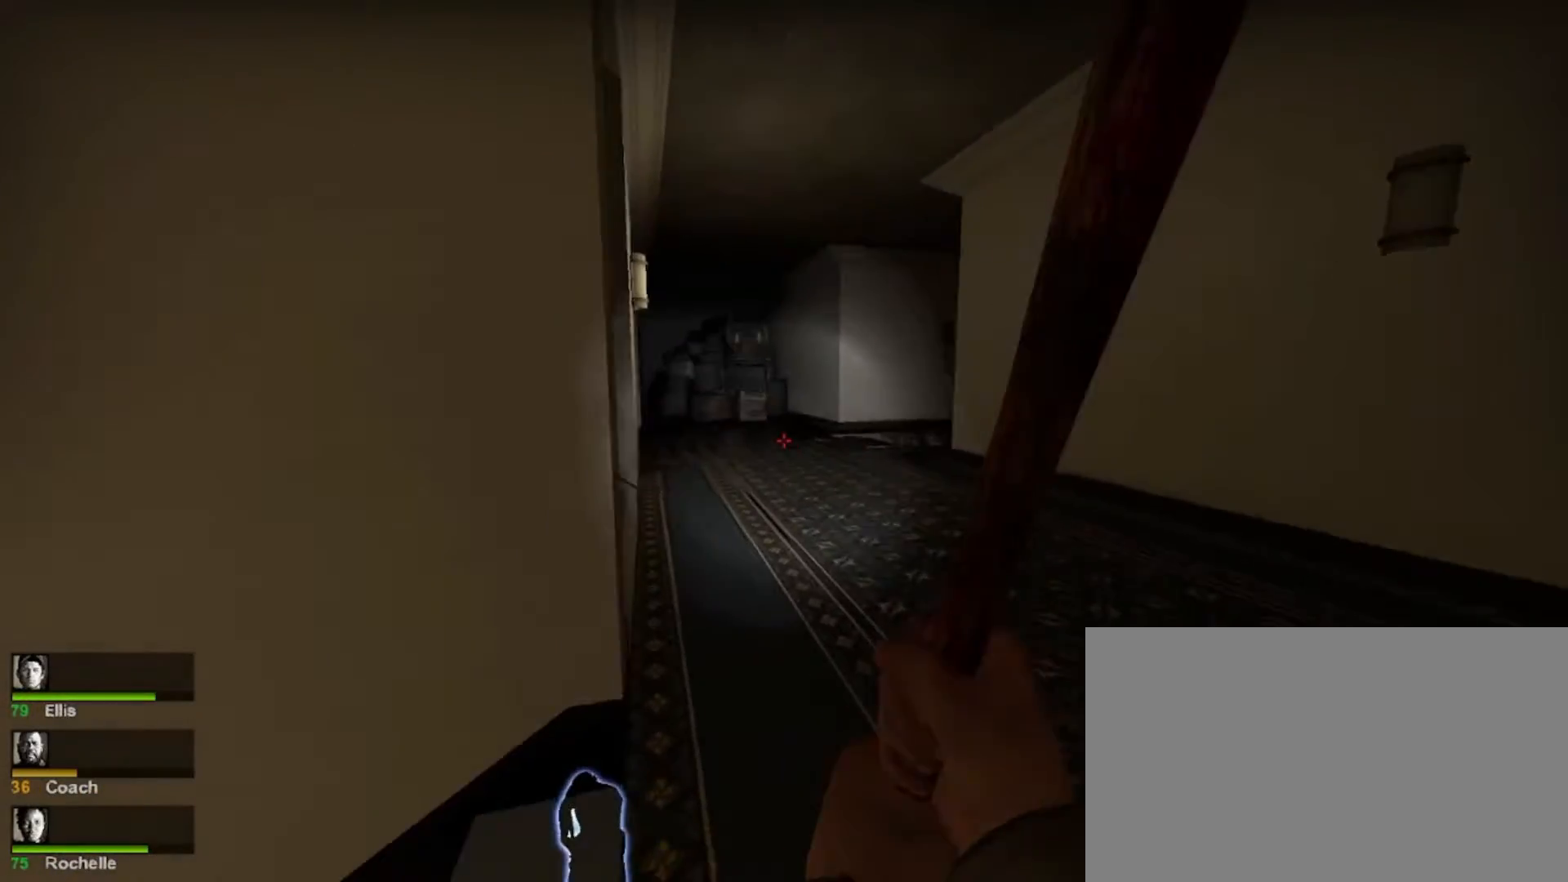
{"keys": ["a", "w"], "mouse": [], "events": [[33, "shift", "up"], [67, "d", "down"], [300, "d", "up"], [367, "a", "down"], [500, "w", "down"]]}
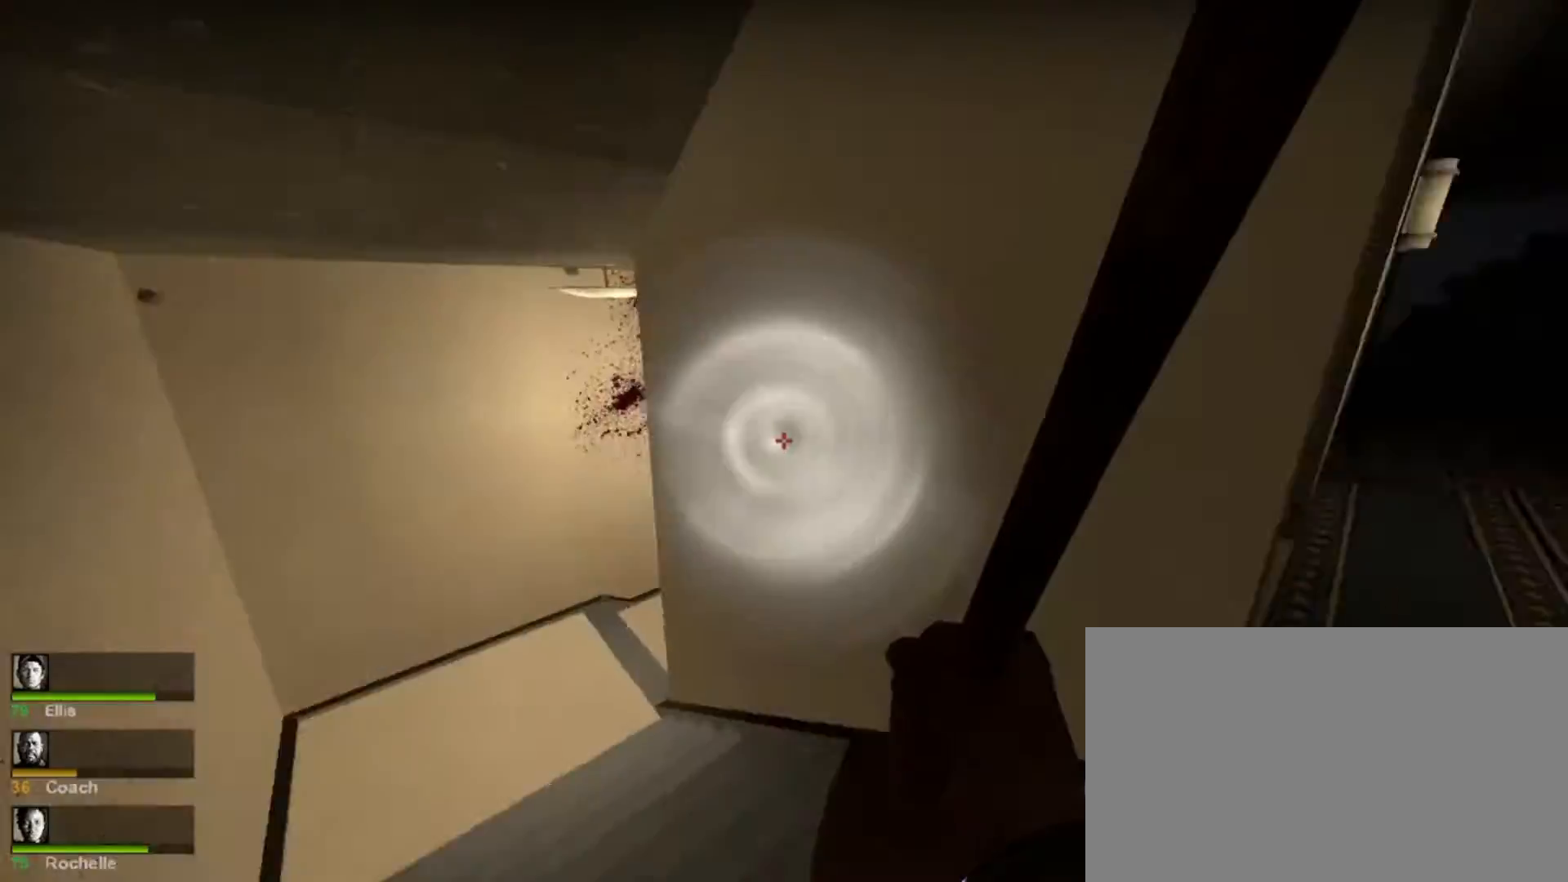
{"keys": ["a", "w"], "mouse": [], "events": [[100, "a", "up"], [267, "a", "down"]]}
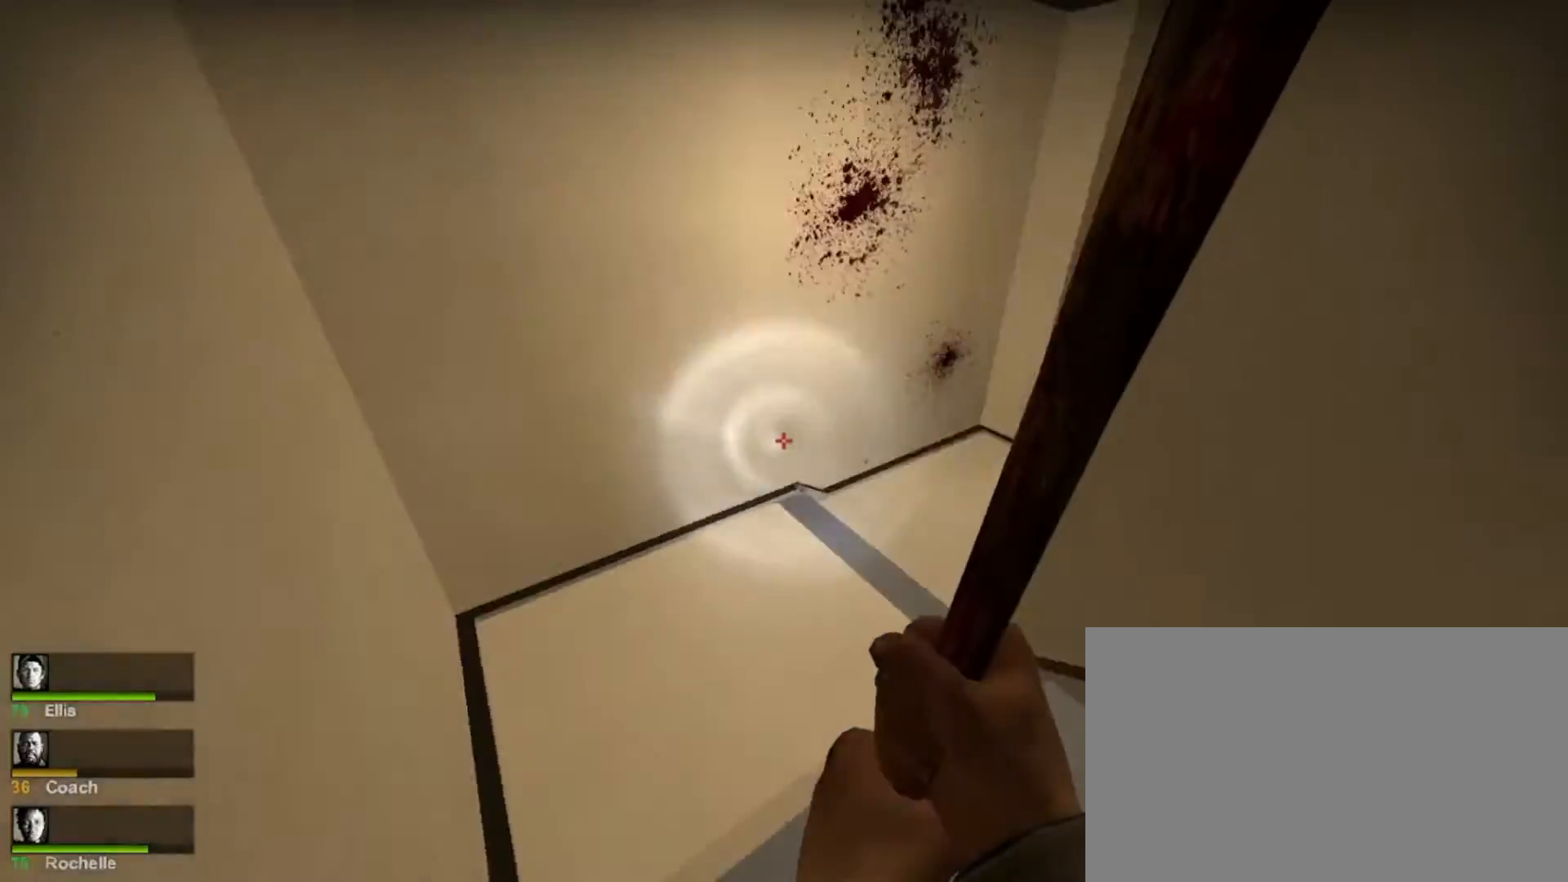
{"keys": ["a", "w"], "mouse": [], "events": [[333, "a", "up"], [467, "a", "down"]]}
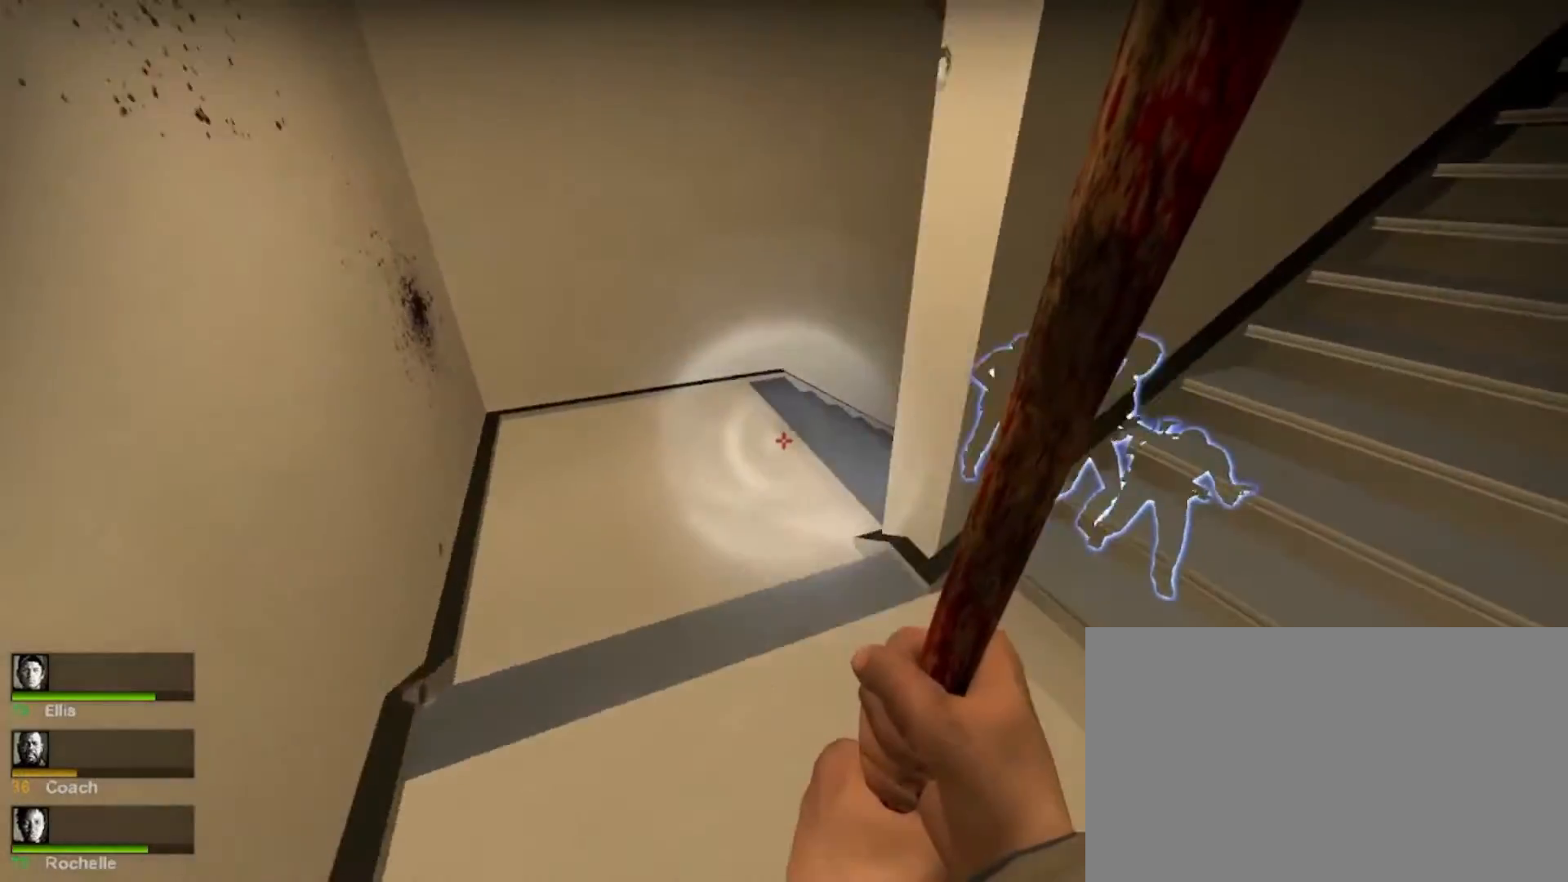
{"keys": ["w"], "mouse": [], "events": [[400, "a", "up"]]}
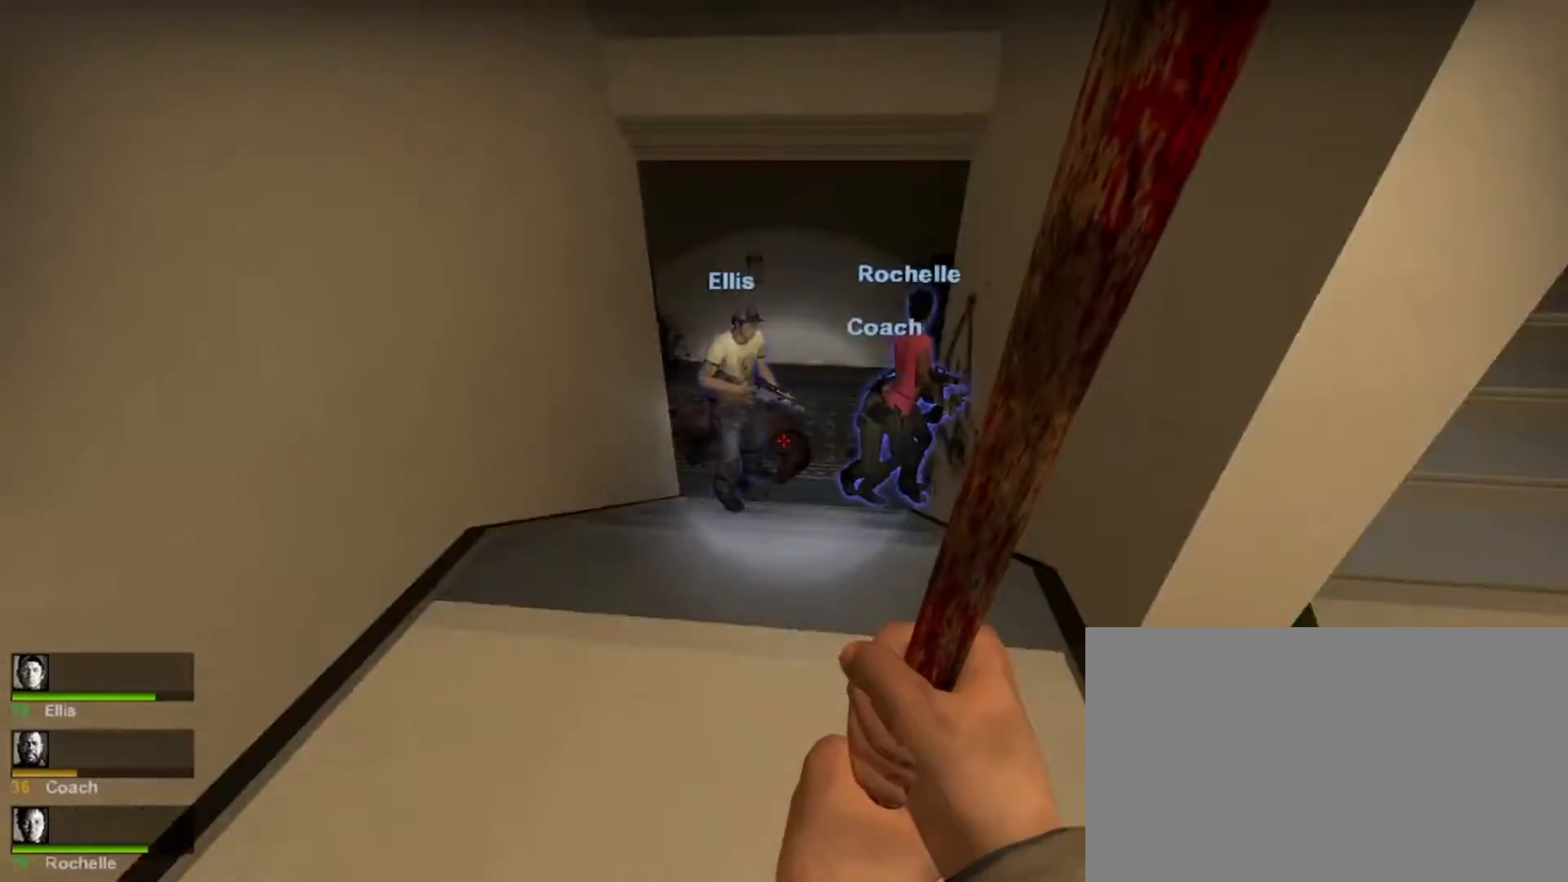
{"keys": [], "mouse": [], "events": [[467, "w", "up"]]}
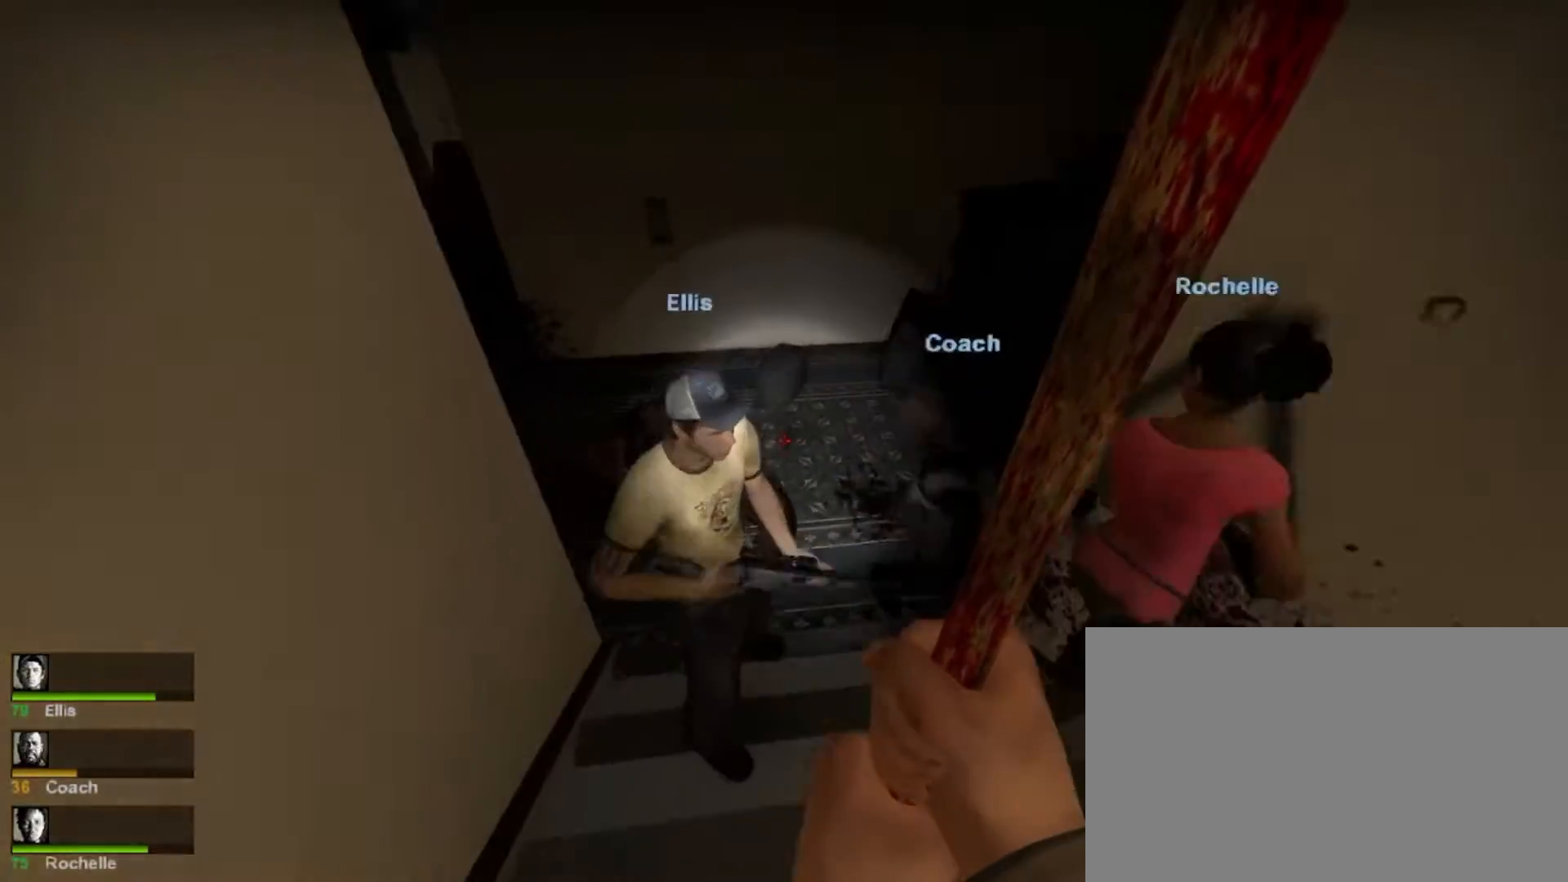
{"keys": [], "mouse": [], "events": [[100, "w", "down"], [300, "w", "up"]]}
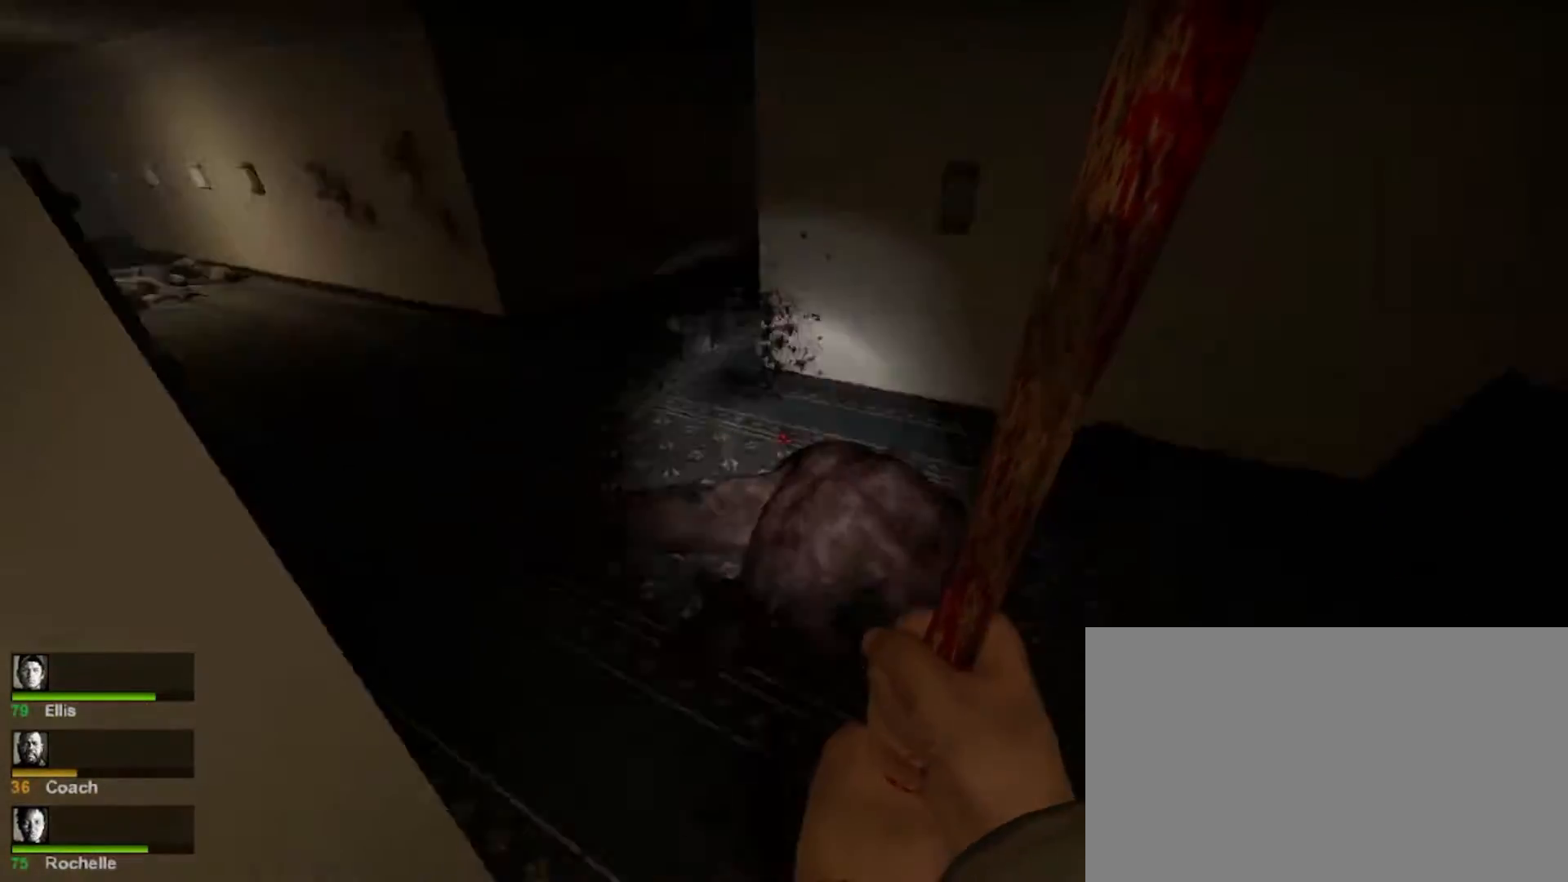
{"keys": [], "mouse": [], "events": []}
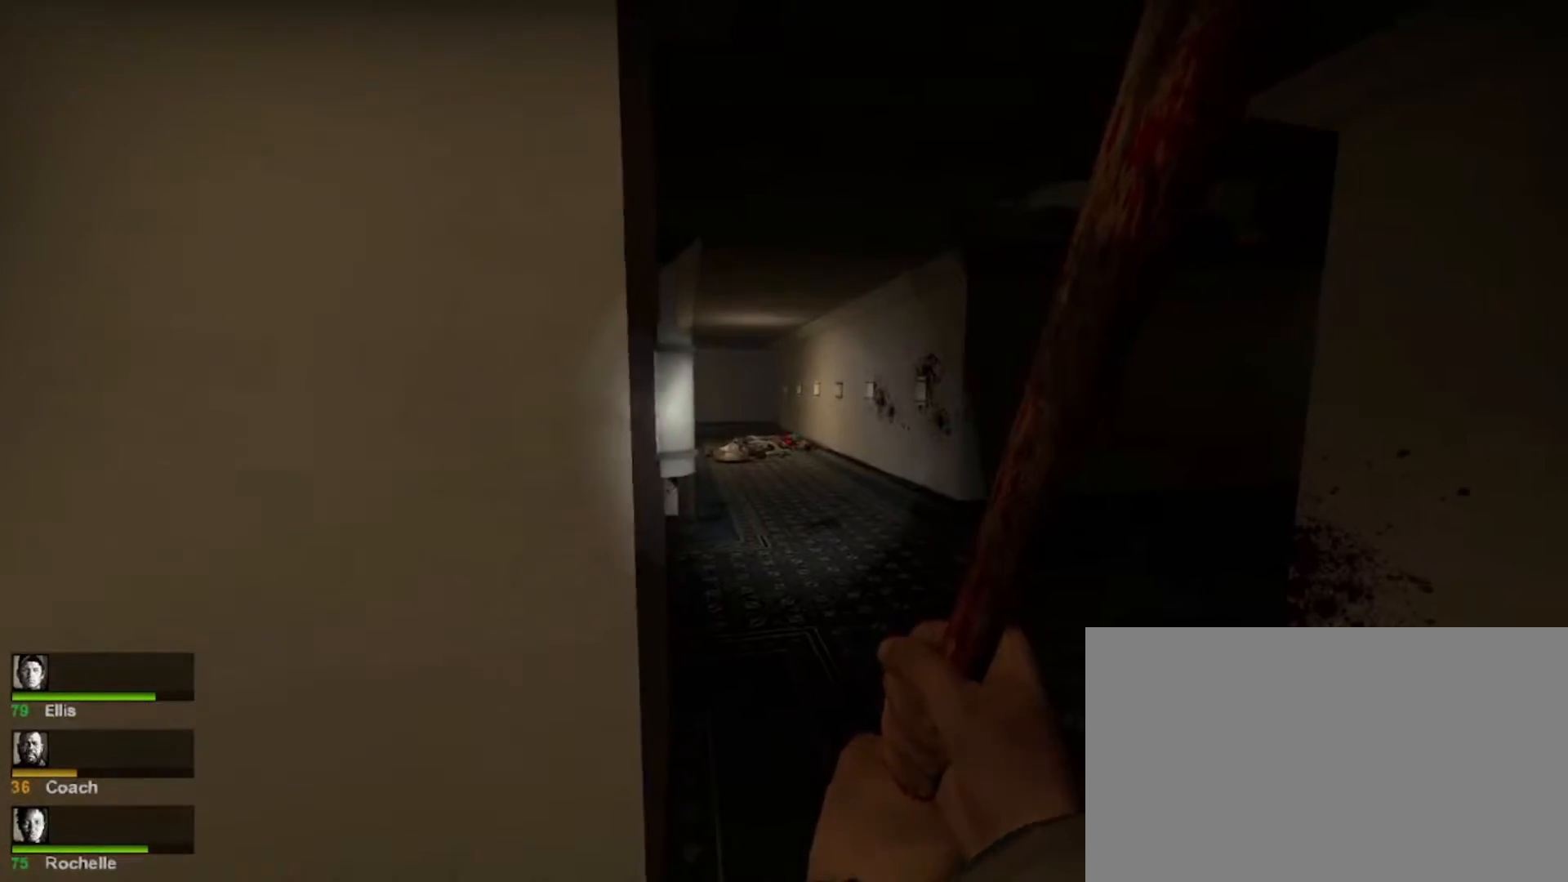
{"keys": ["a"], "mouse": [], "events": [[433, "a", "down"]]}
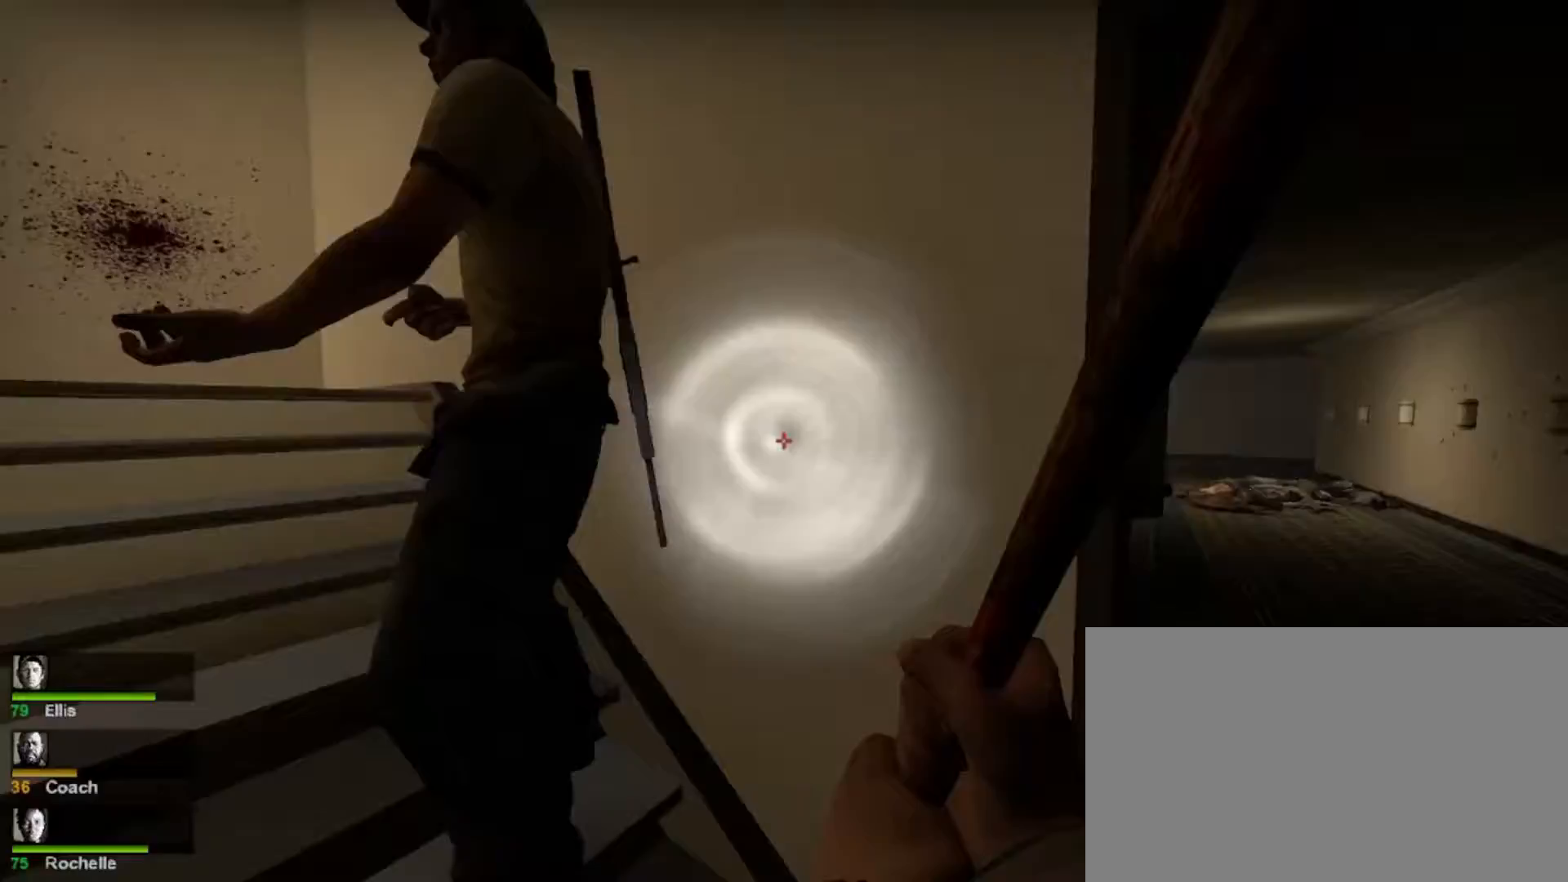
{"keys": ["w"], "mouse": [], "events": [[67, "w", "down"], [100, "a", "up"]]}